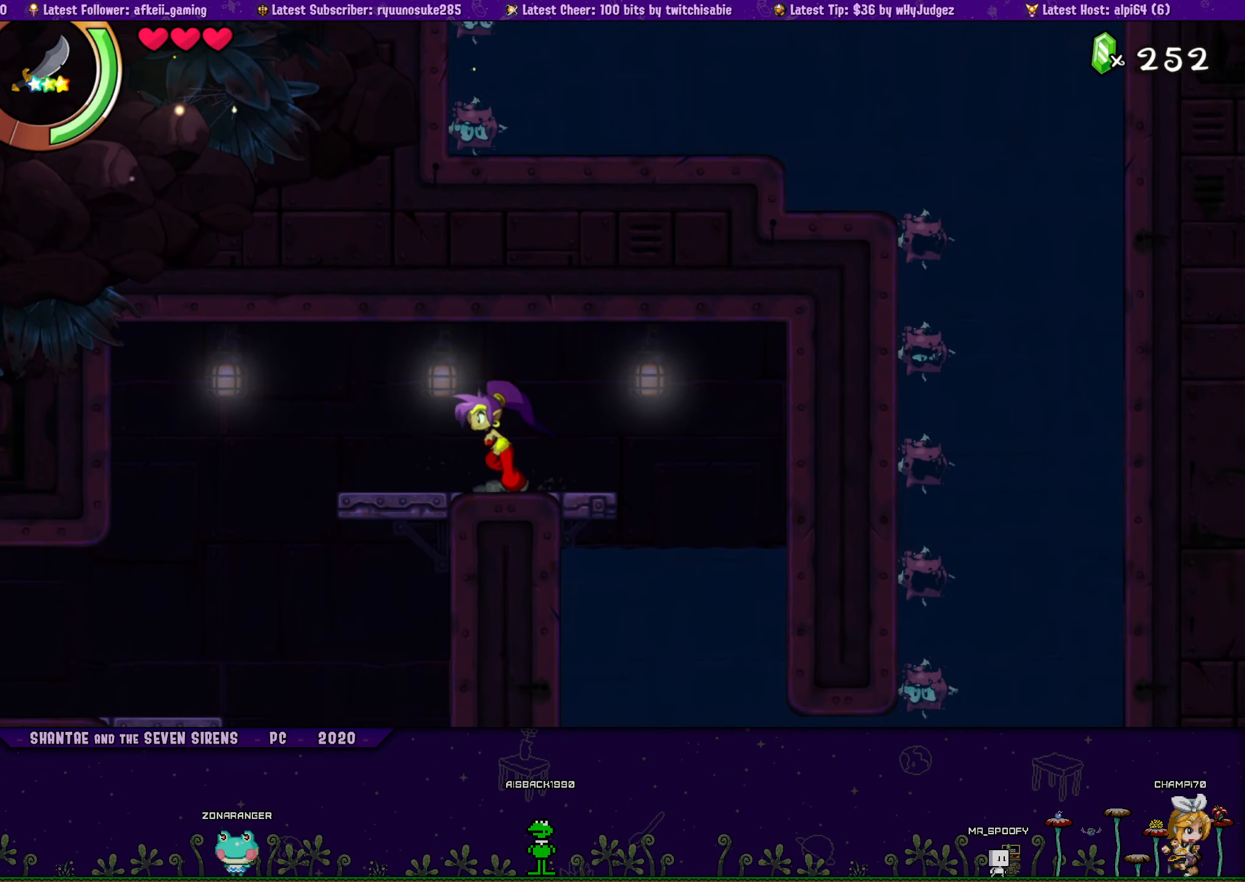
Gameplay with a controller (PlayStation layout); each line is a JSON object with the inputs held at the frame after it. "button_events" lists button changes between this image and that frame as [ms after this image, input, new state], when the widget could be followed in between (sticks are given only as held states). Not read: L1 L2 L3 R1 R2 R3 left_stick right_stick.
{"buttons": ["CROSS", "DPAD_UP", "DPAD_LEFT"], "button_events": [[33, "DPAD_LEFT", "up"], [33, "DPAD_RIGHT", "down"], [83, "CROSS", "down"], [183, "DPAD_RIGHT", "up"], [200, "CROSS", "up"], [200, "DPAD_LEFT", "down"], [217, "DPAD_UP", "up"], [317, "DPAD_UP", "down"], [350, "DPAD_LEFT", "up"], [350, "DPAD_RIGHT", "down"], [400, "CROSS", "down"], [483, "DPAD_RIGHT", "up"], [500, "DPAD_LEFT", "down"]]}
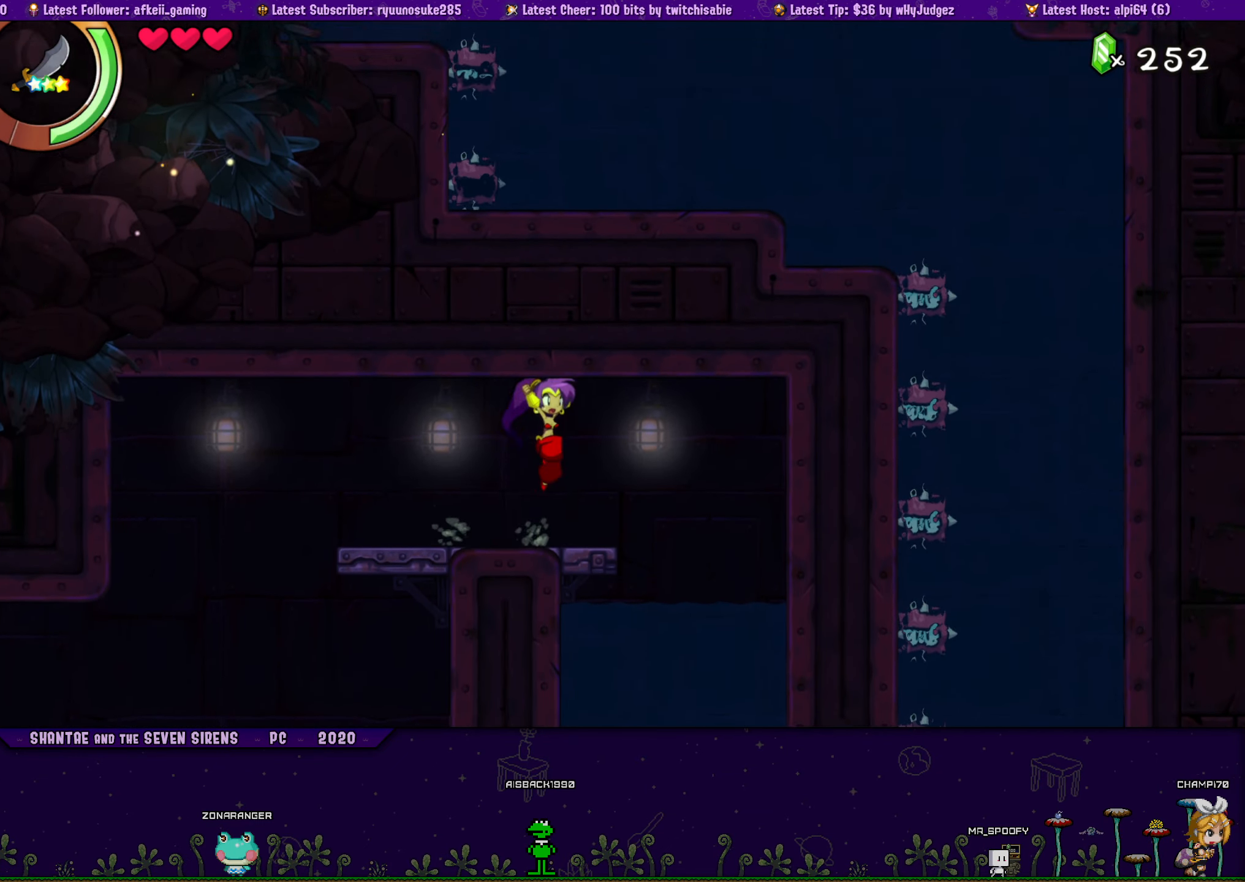
{"buttons": ["DPAD_UP", "DPAD_RIGHT"], "button_events": [[17, "CROSS", "up"], [33, "DPAD_UP", "up"], [117, "DPAD_UP", "down"], [150, "DPAD_LEFT", "up"], [150, "DPAD_RIGHT", "down"], [217, "CROSS", "down"], [300, "DPAD_RIGHT", "up"], [317, "CROSS", "up"], [317, "DPAD_LEFT", "down"], [333, "DPAD_UP", "up"], [450, "DPAD_UP", "down"], [467, "DPAD_LEFT", "up"], [467, "DPAD_RIGHT", "down"]]}
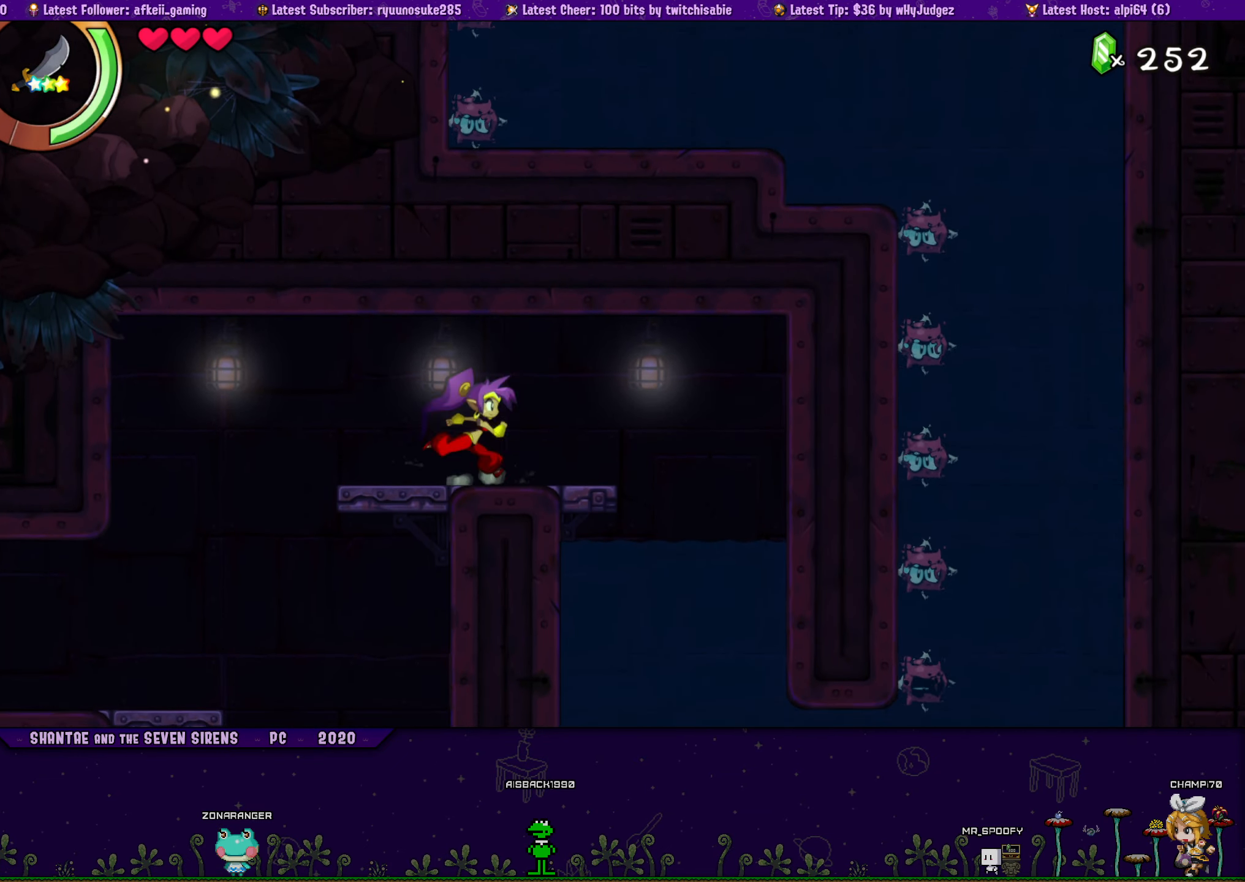
{"buttons": ["DPAD_LEFT"], "button_events": [[17, "CROSS", "down"], [100, "DPAD_RIGHT", "up"], [117, "DPAD_LEFT", "down"], [133, "CROSS", "up"], [150, "DPAD_UP", "up"], [233, "DPAD_UP", "down"], [267, "DPAD_LEFT", "up"], [283, "DPAD_RIGHT", "down"], [350, "CROSS", "down"], [433, "DPAD_RIGHT", "up"], [450, "CROSS", "up"], [450, "DPAD_LEFT", "down"], [467, "DPAD_UP", "up"]]}
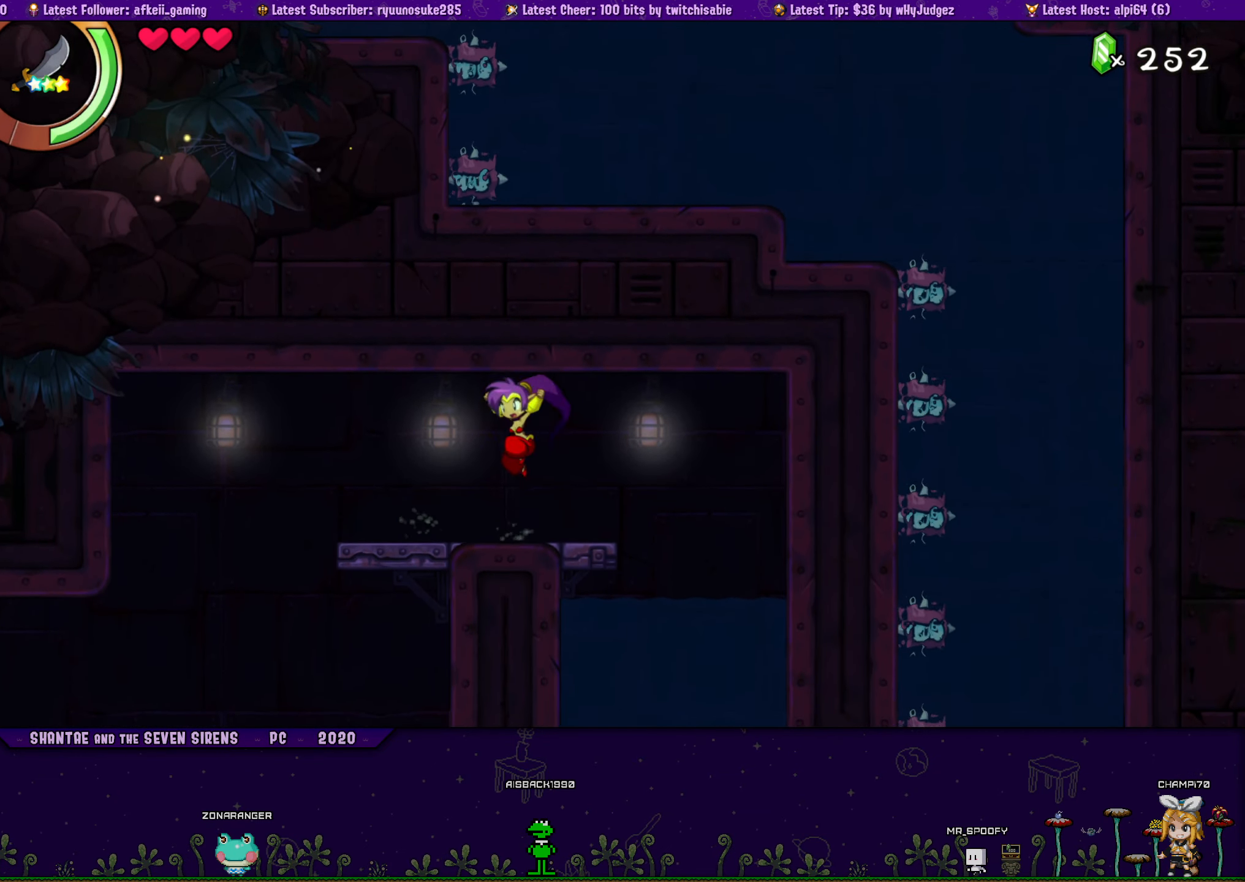
{"buttons": ["CROSS", "DPAD_UP", "DPAD_RIGHT"], "button_events": [[67, "DPAD_UP", "down"], [100, "DPAD_LEFT", "up"], [100, "DPAD_RIGHT", "down"], [150, "CROSS", "down"], [250, "CROSS", "up"], [250, "DPAD_LEFT", "down"], [250, "DPAD_RIGHT", "up"], [267, "DPAD_UP", "up"], [367, "DPAD_UP", "down"], [400, "DPAD_LEFT", "up"], [417, "DPAD_RIGHT", "down"], [467, "CROSS", "down"]]}
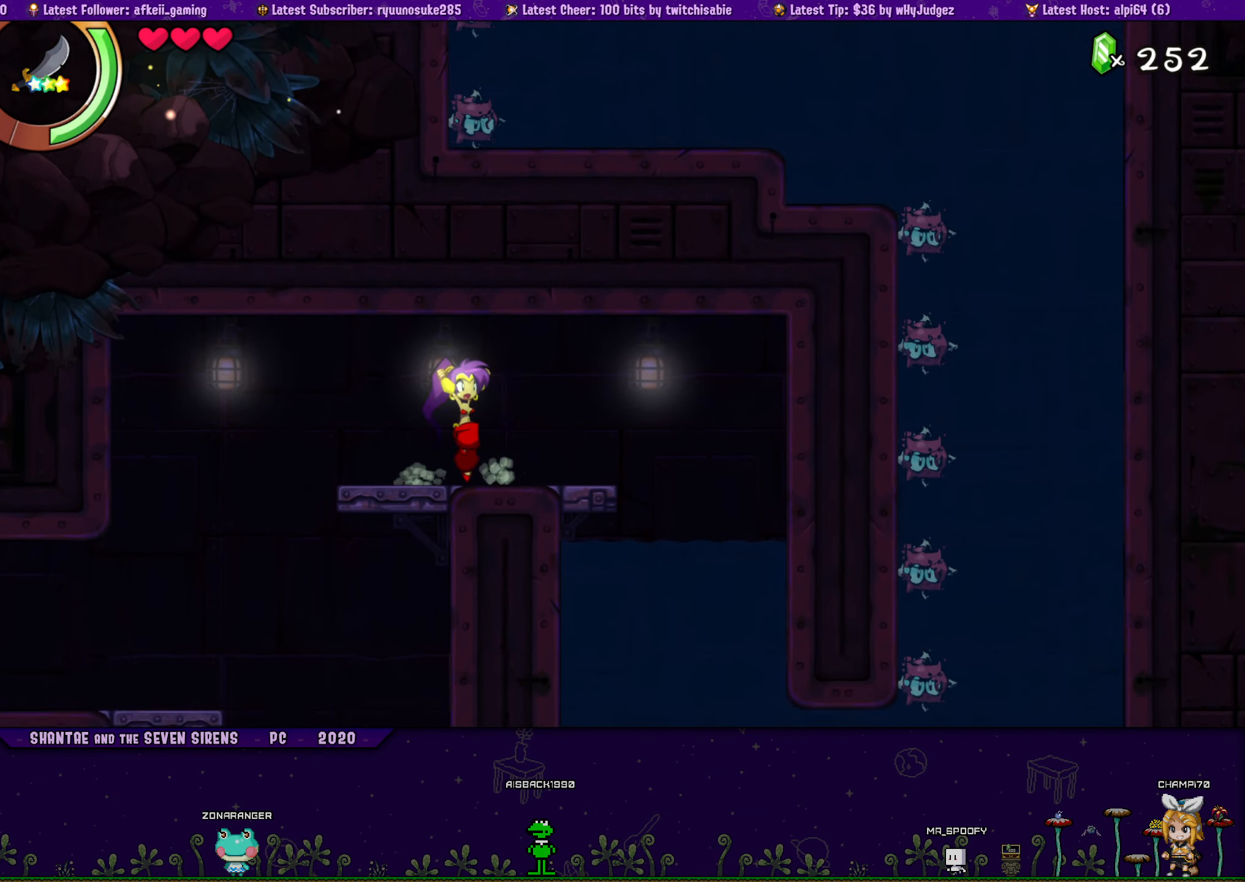
{"buttons": ["DPAD_LEFT"], "button_events": [[67, "DPAD_LEFT", "down"], [67, "DPAD_RIGHT", "up"], [83, "CROSS", "up"], [100, "DPAD_UP", "up"], [200, "DPAD_UP", "down"], [233, "DPAD_LEFT", "up"], [233, "DPAD_RIGHT", "down"], [283, "CROSS", "down"], [383, "DPAD_RIGHT", "up"], [400, "CROSS", "up"], [400, "DPAD_LEFT", "down"], [433, "DPAD_UP", "up"]]}
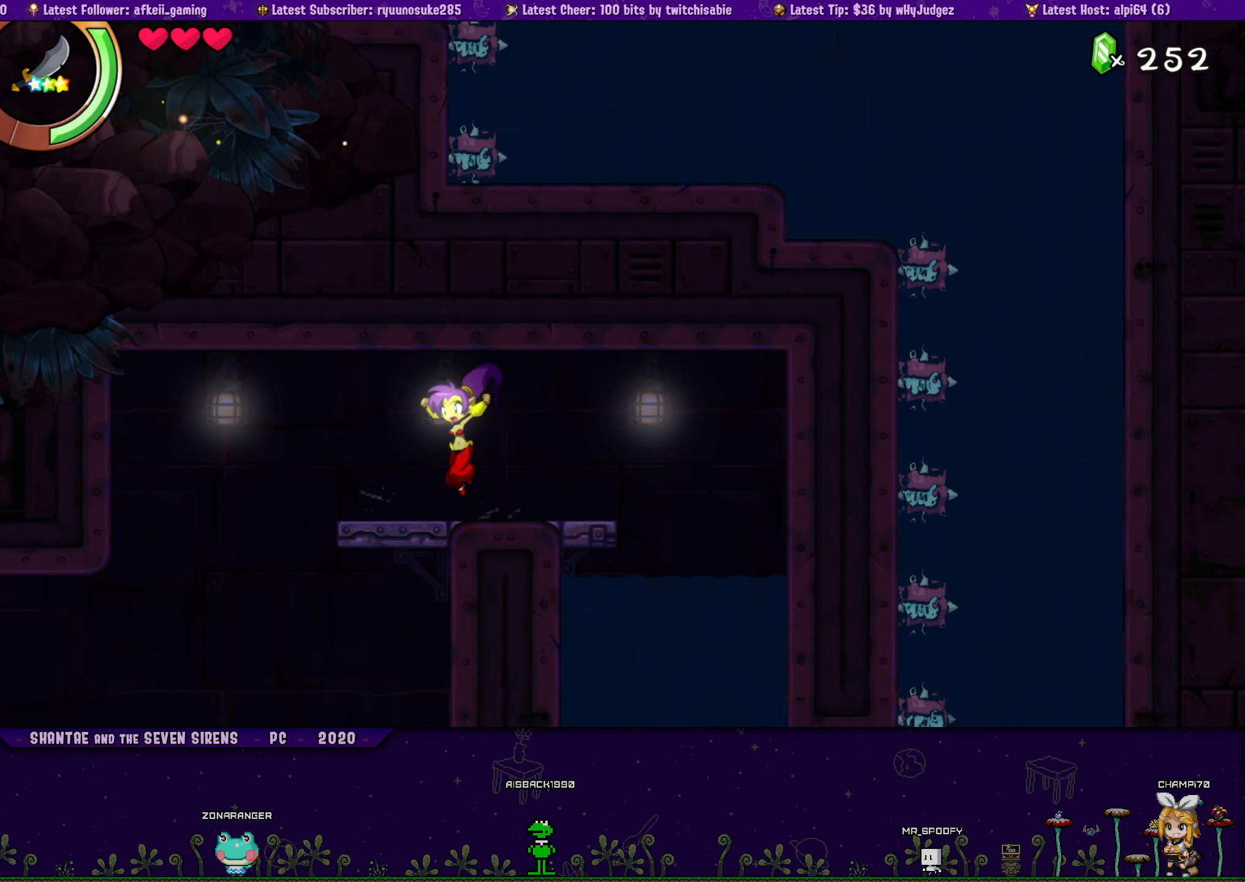
{"buttons": ["CROSS", "DPAD_UP", "DPAD_RIGHT"], "button_events": [[17, "DPAD_UP", "down"], [50, "DPAD_LEFT", "up"], [50, "DPAD_RIGHT", "down"], [83, "CROSS", "down"], [200, "CROSS", "up"], [217, "DPAD_RIGHT", "up"], [233, "DPAD_LEFT", "down"], [250, "DPAD_UP", "up"], [350, "DPAD_UP", "down"], [367, "DPAD_LEFT", "up"], [367, "DPAD_RIGHT", "down"], [417, "CROSS", "down"]]}
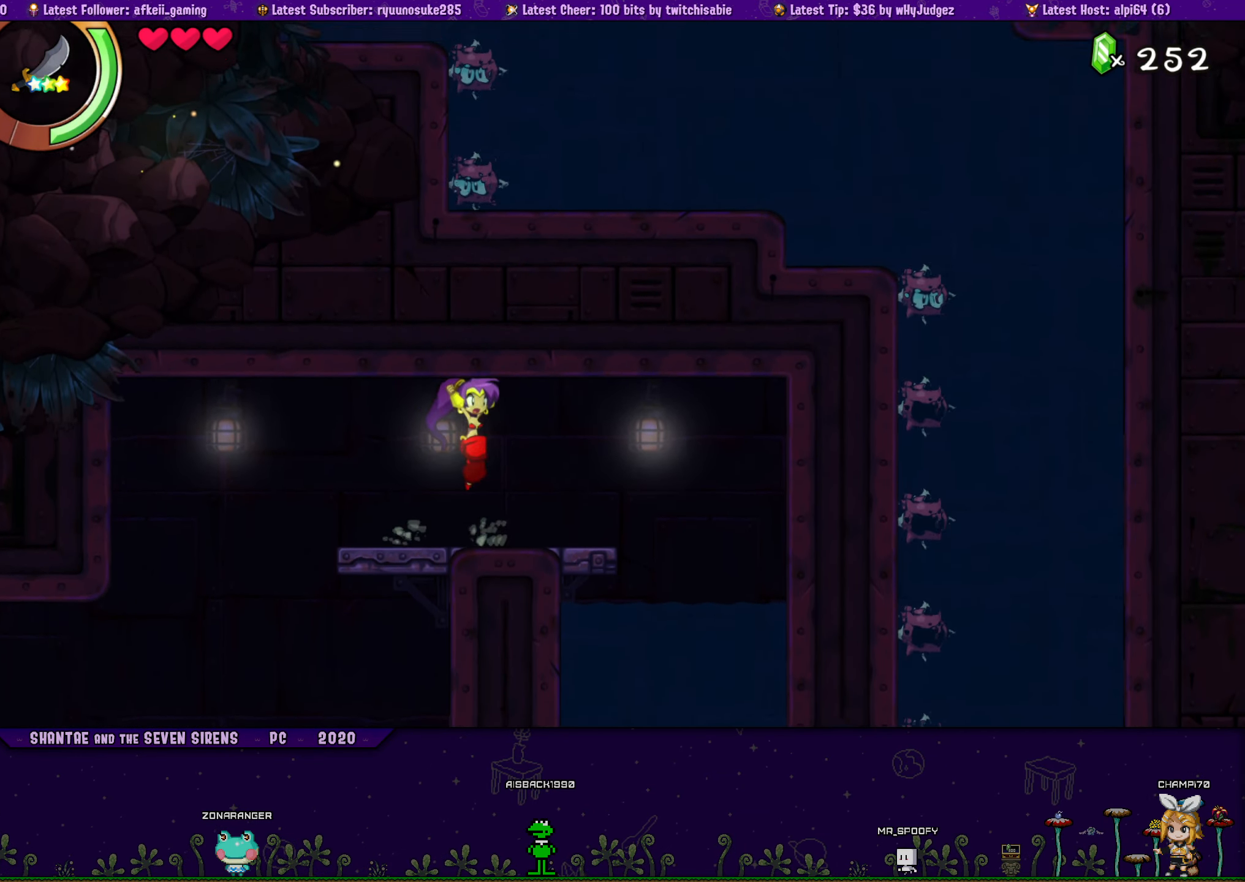
{"buttons": ["DPAD_UP", "DPAD_RIGHT"], "button_events": [[17, "CROSS", "up"], [33, "DPAD_RIGHT", "up"], [50, "DPAD_LEFT", "down"], [67, "DPAD_UP", "up"], [150, "DPAD_UP", "down"], [167, "DPAD_LEFT", "up"], [167, "DPAD_RIGHT", "down"], [217, "CROSS", "down"], [333, "CROSS", "up"], [350, "DPAD_LEFT", "down"], [350, "DPAD_RIGHT", "up"], [367, "DPAD_UP", "up"], [467, "DPAD_UP", "down"], [483, "DPAD_LEFT", "up"], [500, "DPAD_RIGHT", "down"]]}
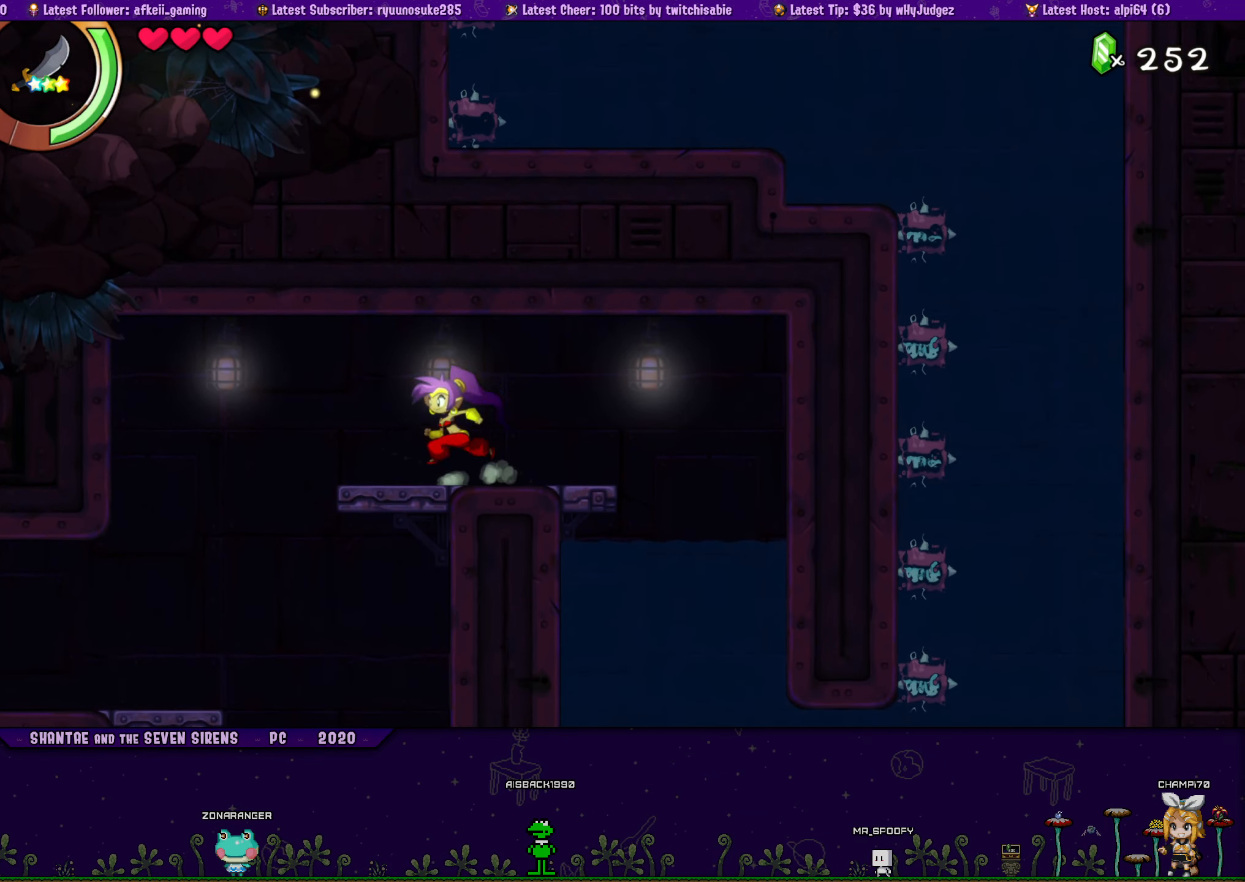
{"buttons": ["DPAD_LEFT"], "button_events": [[33, "CROSS", "down"], [150, "CROSS", "up"], [150, "DPAD_RIGHT", "up"], [167, "DPAD_LEFT", "down"], [183, "DPAD_UP", "up"], [283, "DPAD_UP", "down"], [317, "DPAD_LEFT", "up"], [317, "DPAD_RIGHT", "down"], [367, "CROSS", "down"], [467, "CROSS", "up"], [467, "DPAD_RIGHT", "up"], [484, "DPAD_LEFT", "down"], [500, "DPAD_UP", "up"]]}
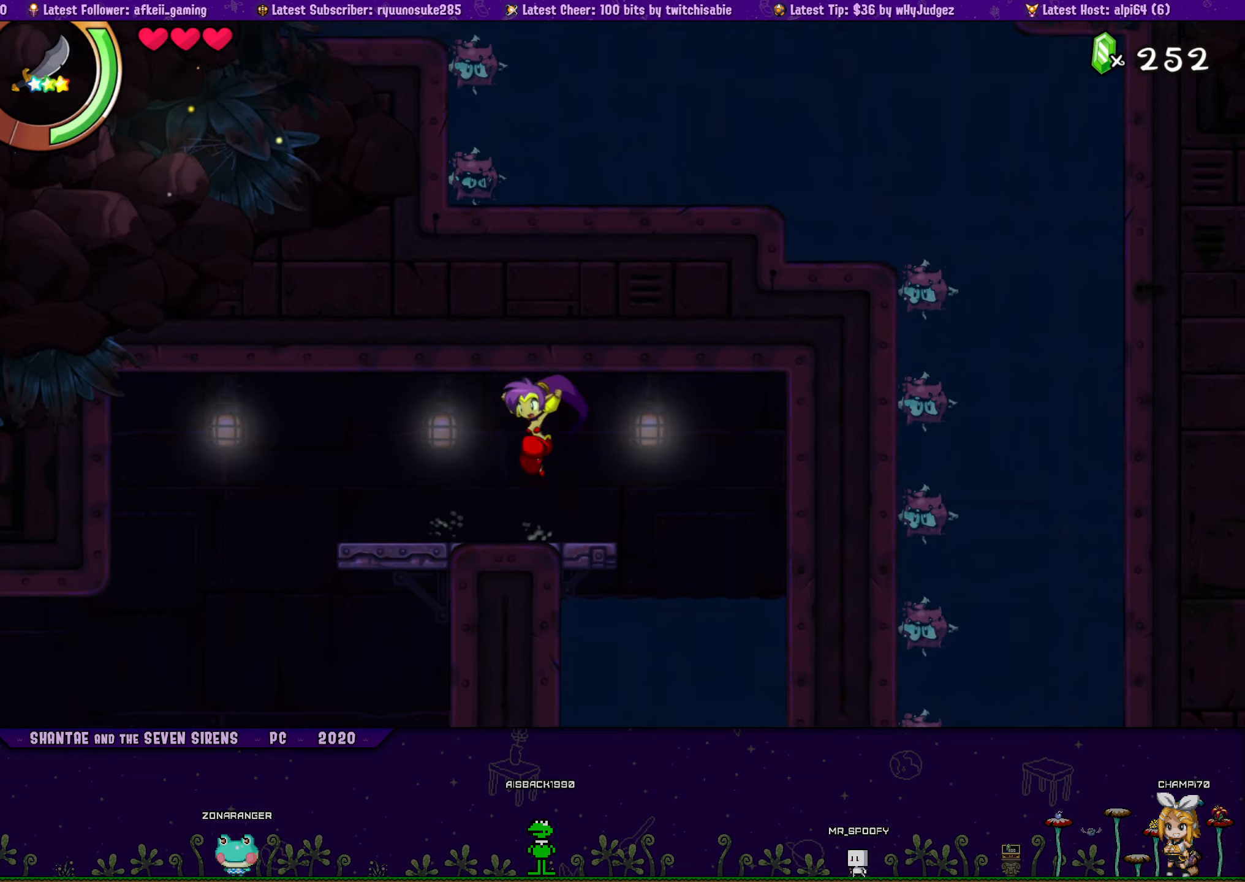
{"buttons": ["CROSS", "DPAD_UP", "DPAD_RIGHT"], "button_events": [[100, "DPAD_UP", "down"], [134, "DPAD_LEFT", "up"], [134, "DPAD_RIGHT", "down"], [184, "CROSS", "down"], [284, "DPAD_RIGHT", "up"], [300, "CROSS", "up"], [300, "DPAD_LEFT", "down"], [334, "DPAD_UP", "up"], [417, "DPAD_UP", "down"], [434, "DPAD_LEFT", "up"], [450, "DPAD_RIGHT", "down"], [484, "CROSS", "down"]]}
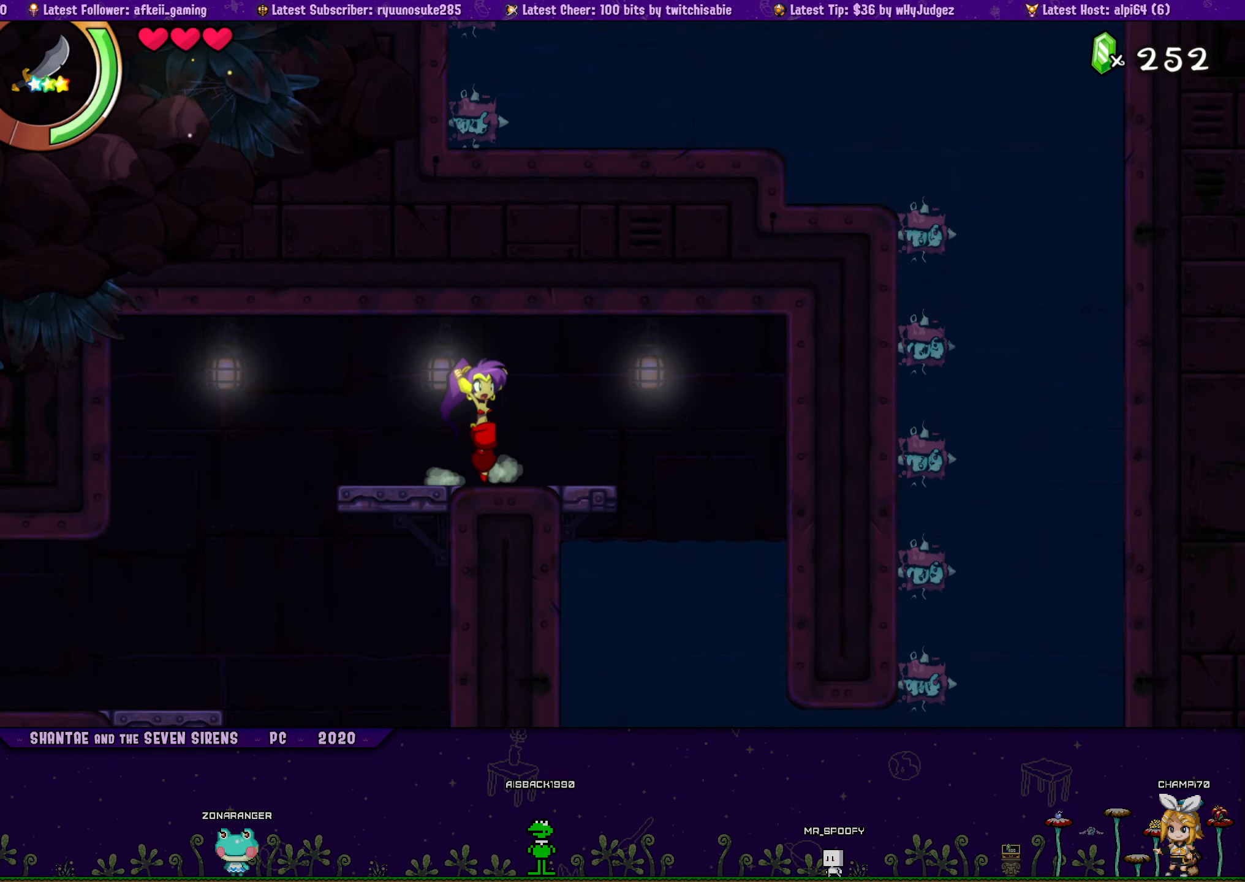
{"buttons": ["DPAD_LEFT"], "button_events": [[100, "CROSS", "up"], [100, "DPAD_RIGHT", "up"], [117, "DPAD_LEFT", "down"], [134, "DPAD_UP", "up"], [234, "DPAD_UP", "down"], [250, "DPAD_LEFT", "up"], [267, "DPAD_RIGHT", "down"], [300, "CROSS", "down"], [417, "CROSS", "up"], [417, "DPAD_LEFT", "down"], [417, "DPAD_RIGHT", "up"], [434, "DPAD_UP", "up"]]}
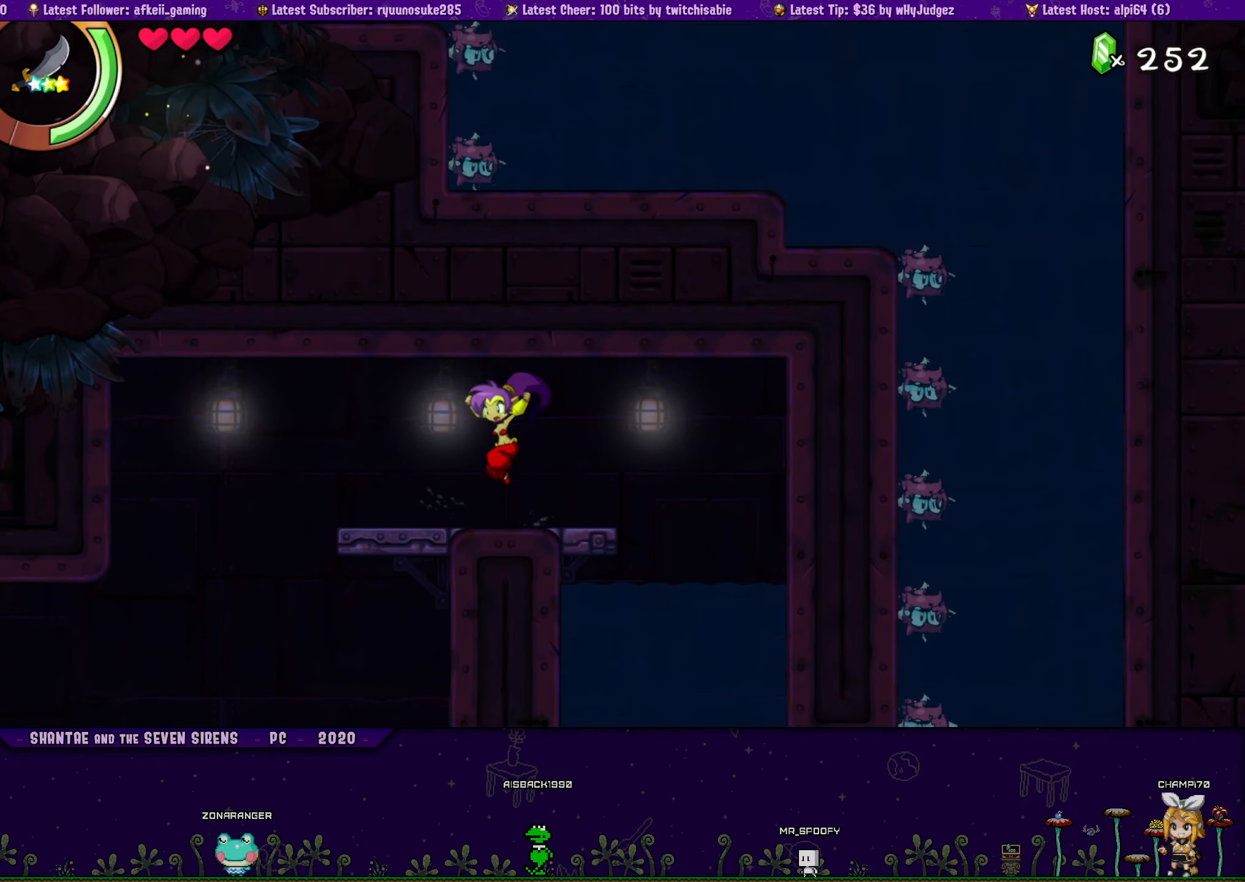
{"buttons": ["CROSS", "DPAD_UP", "DPAD_RIGHT"], "button_events": [[34, "DPAD_UP", "down"], [50, "DPAD_LEFT", "up"], [67, "DPAD_RIGHT", "down"], [117, "CROSS", "down"], [217, "DPAD_RIGHT", "up"], [234, "CROSS", "up"], [234, "DPAD_LEFT", "down"], [267, "DPAD_UP", "up"], [367, "DPAD_UP", "down"], [384, "DPAD_LEFT", "up"], [384, "DPAD_RIGHT", "down"], [450, "CROSS", "down"]]}
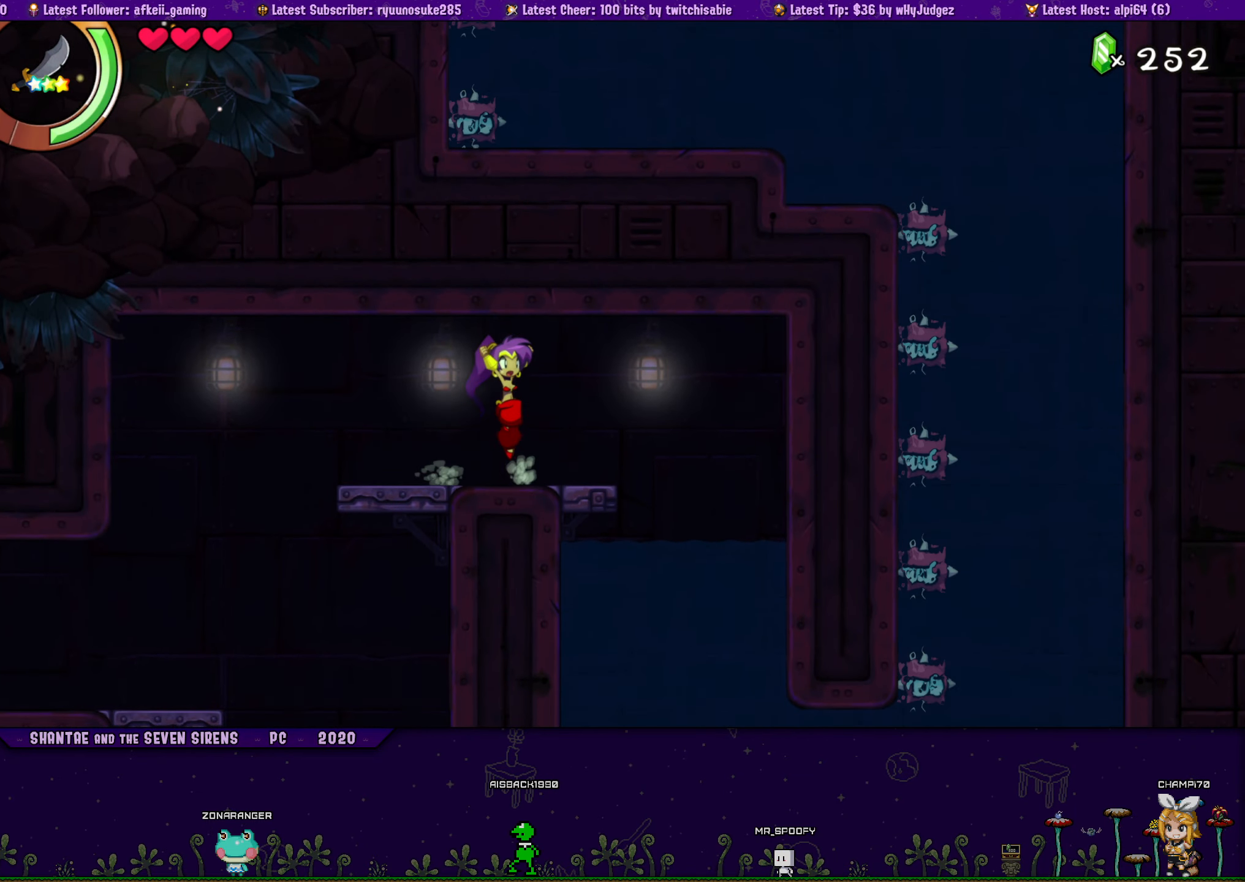
{"buttons": ["DPAD_UP", "DPAD_LEFT"], "button_events": [[17, "DPAD_RIGHT", "up"], [50, "CROSS", "up"], [50, "DPAD_LEFT", "down"], [67, "DPAD_UP", "up"], [167, "DPAD_UP", "down"], [200, "DPAD_LEFT", "up"], [200, "DPAD_RIGHT", "down"], [250, "CROSS", "down"], [367, "CROSS", "up"], [367, "DPAD_RIGHT", "up"], [384, "DPAD_LEFT", "down"], [400, "DPAD_UP", "up"], [484, "DPAD_UP", "down"]]}
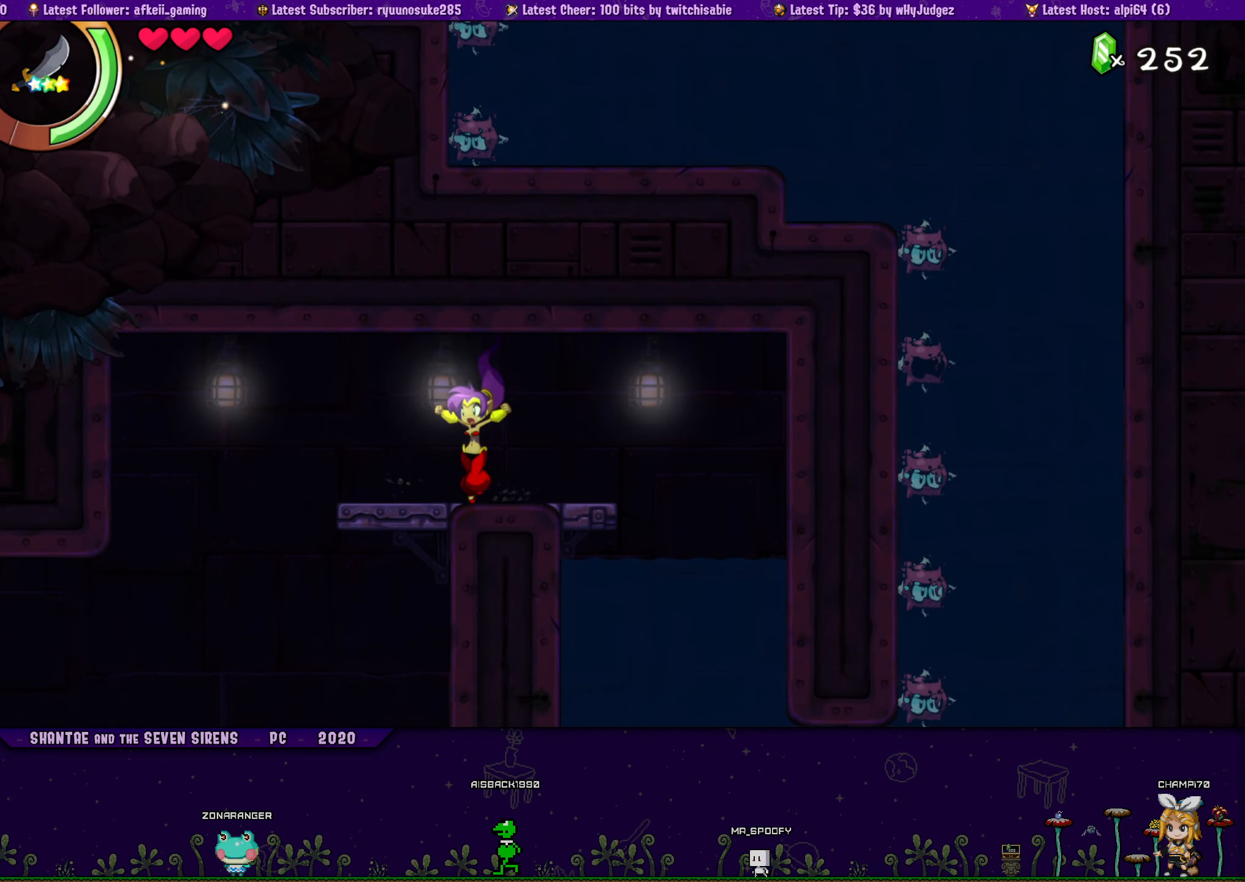
{"buttons": ["DPAD_UP"], "button_events": [[17, "DPAD_LEFT", "up"], [17, "DPAD_RIGHT", "down"], [84, "CROSS", "down"], [167, "DPAD_RIGHT", "up"], [184, "CROSS", "up"], [184, "DPAD_LEFT", "down"], [217, "DPAD_UP", "up"], [300, "DPAD_UP", "down"], [317, "DPAD_LEFT", "up"], [317, "DPAD_RIGHT", "down"], [384, "CROSS", "down"], [500, "CROSS", "up"], [500, "DPAD_RIGHT", "up"]]}
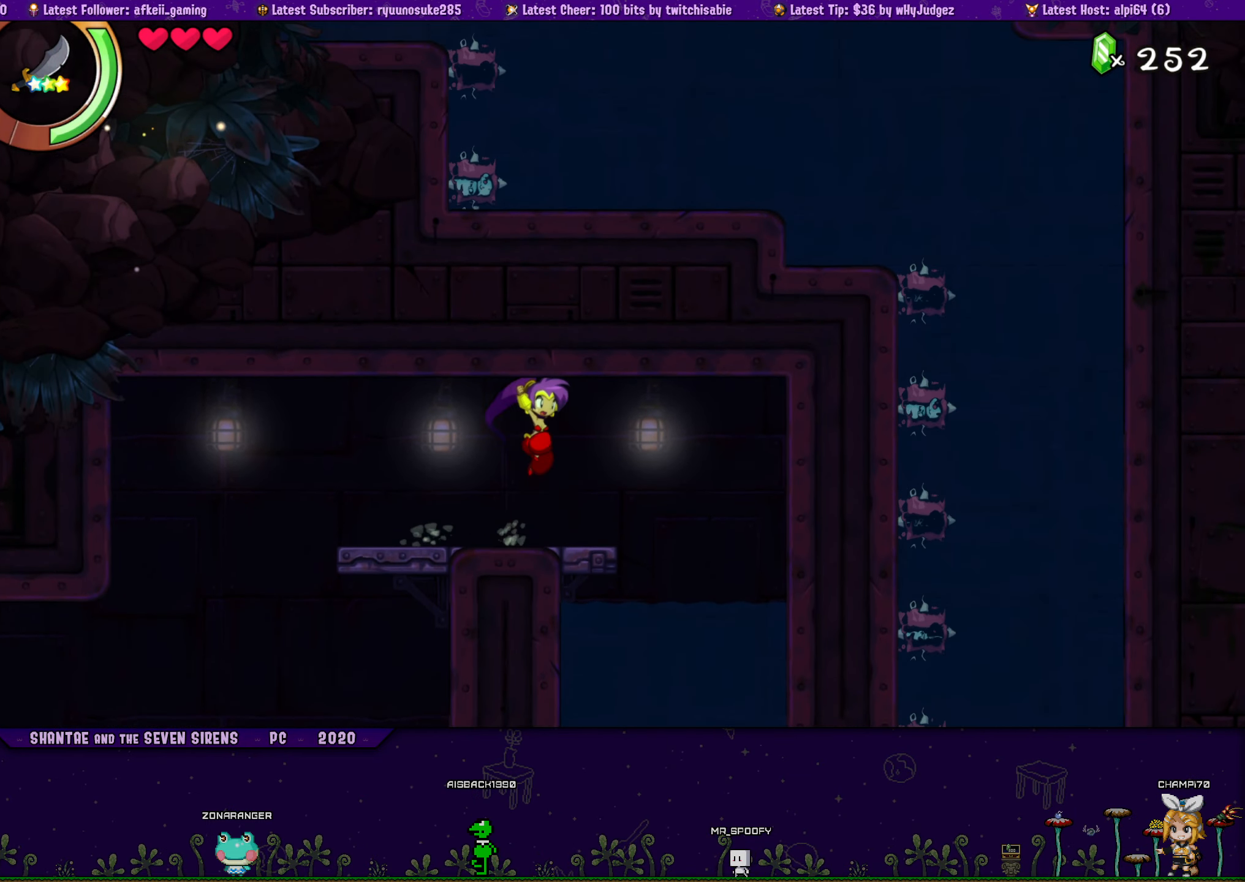
{"buttons": ["DPAD_UP", "DPAD_RIGHT"], "button_events": [[17, "DPAD_LEFT", "down"], [34, "DPAD_UP", "up"], [117, "DPAD_UP", "down"], [150, "DPAD_LEFT", "up"], [150, "DPAD_RIGHT", "down"], [217, "CROSS", "down"], [284, "DPAD_RIGHT", "up"], [300, "DPAD_LEFT", "down"], [317, "CROSS", "up"], [334, "DPAD_UP", "up"], [450, "DPAD_UP", "down"], [467, "DPAD_LEFT", "up"], [467, "DPAD_RIGHT", "down"]]}
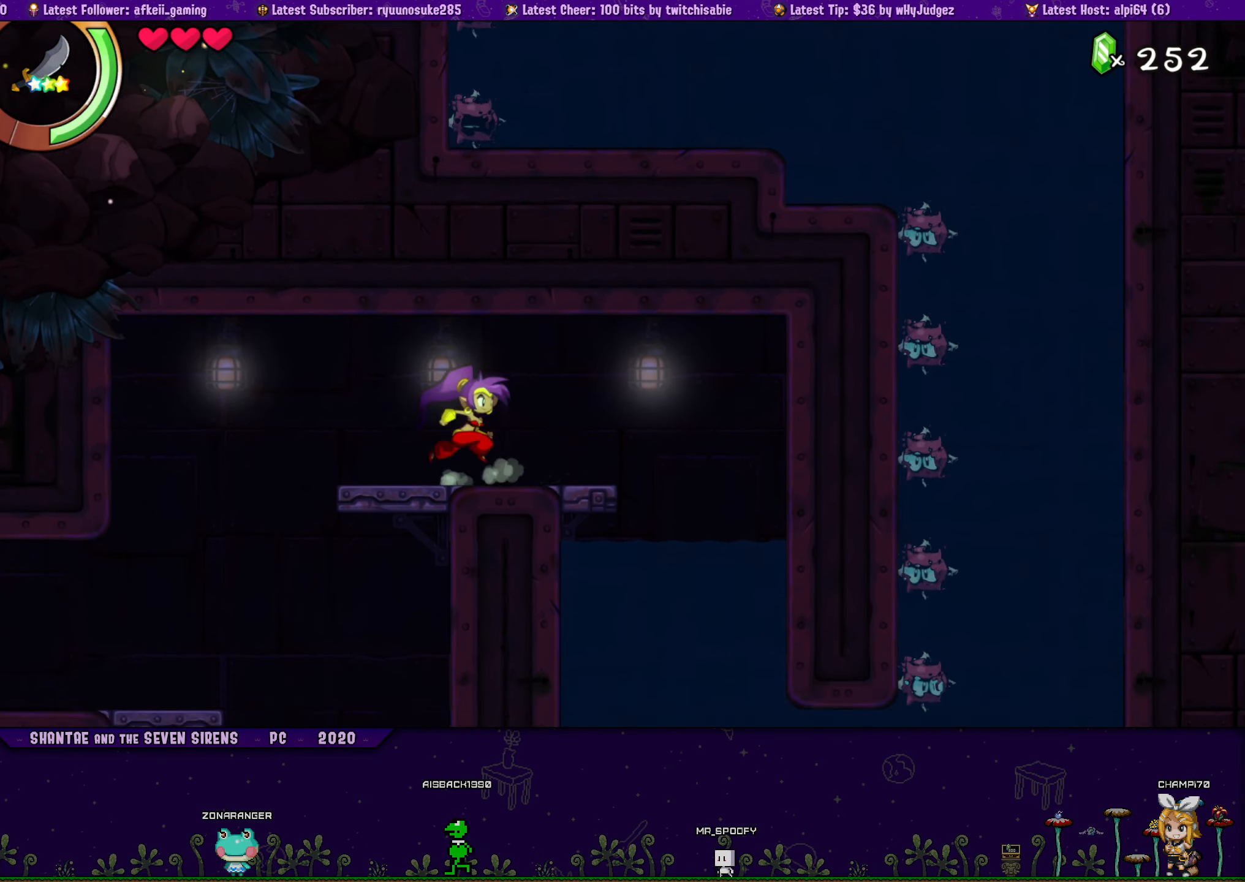
{"buttons": ["DPAD_LEFT"], "button_events": [[17, "CROSS", "down"], [117, "DPAD_RIGHT", "up"], [134, "CROSS", "up"], [134, "DPAD_LEFT", "down"], [167, "DPAD_UP", "up"], [250, "DPAD_UP", "down"], [267, "DPAD_LEFT", "up"], [284, "DPAD_RIGHT", "down"], [317, "CROSS", "down"], [417, "CROSS", "up"], [434, "DPAD_RIGHT", "up"], [450, "DPAD_LEFT", "down"], [467, "DPAD_UP", "up"]]}
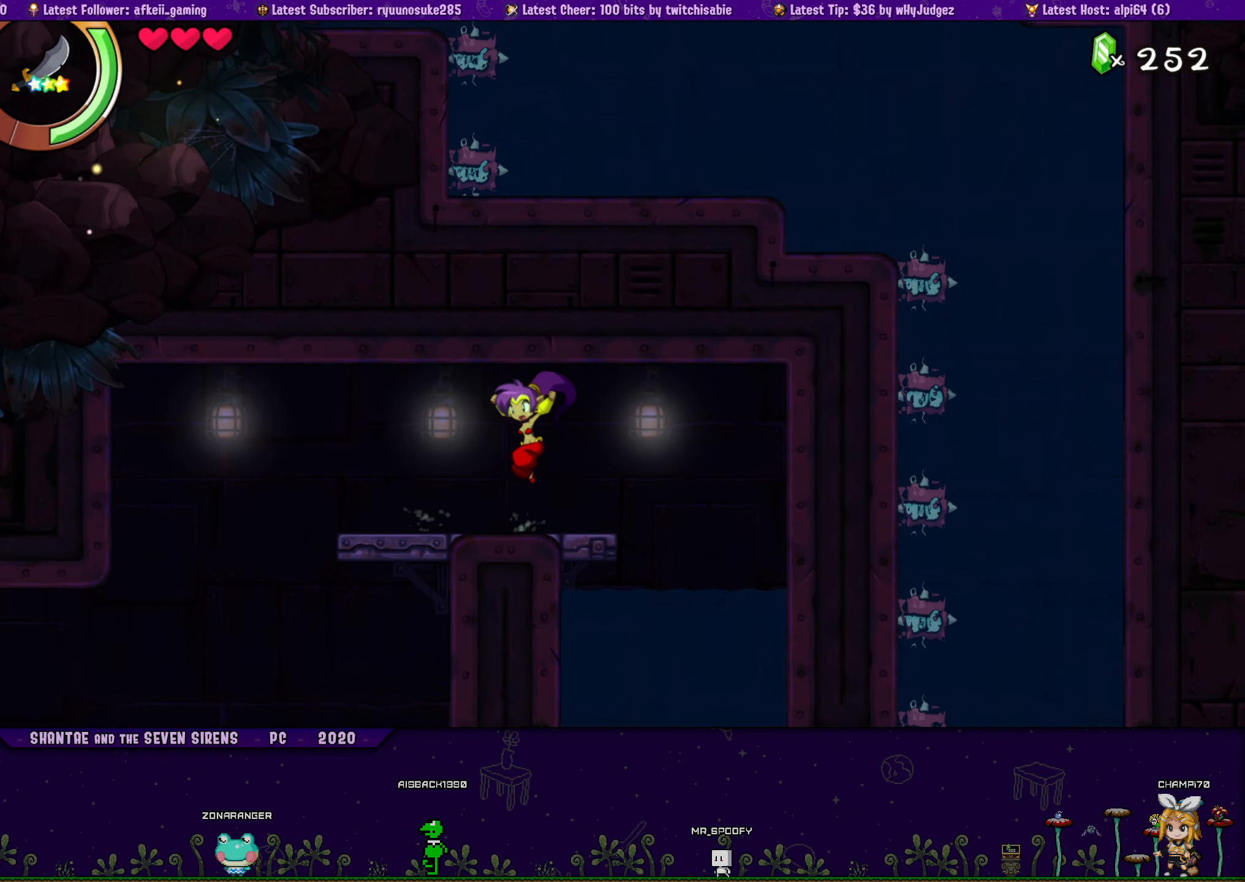
{"buttons": ["CROSS", "DPAD_UP", "DPAD_RIGHT"], "button_events": [[50, "DPAD_UP", "down"], [84, "DPAD_LEFT", "up"], [84, "DPAD_RIGHT", "down"], [150, "CROSS", "down"], [234, "DPAD_RIGHT", "up"], [250, "DPAD_LEFT", "down"], [267, "CROSS", "up"], [267, "DPAD_UP", "up"], [384, "DPAD_UP", "down"], [400, "DPAD_LEFT", "up"], [400, "DPAD_RIGHT", "down"], [484, "CROSS", "down"]]}
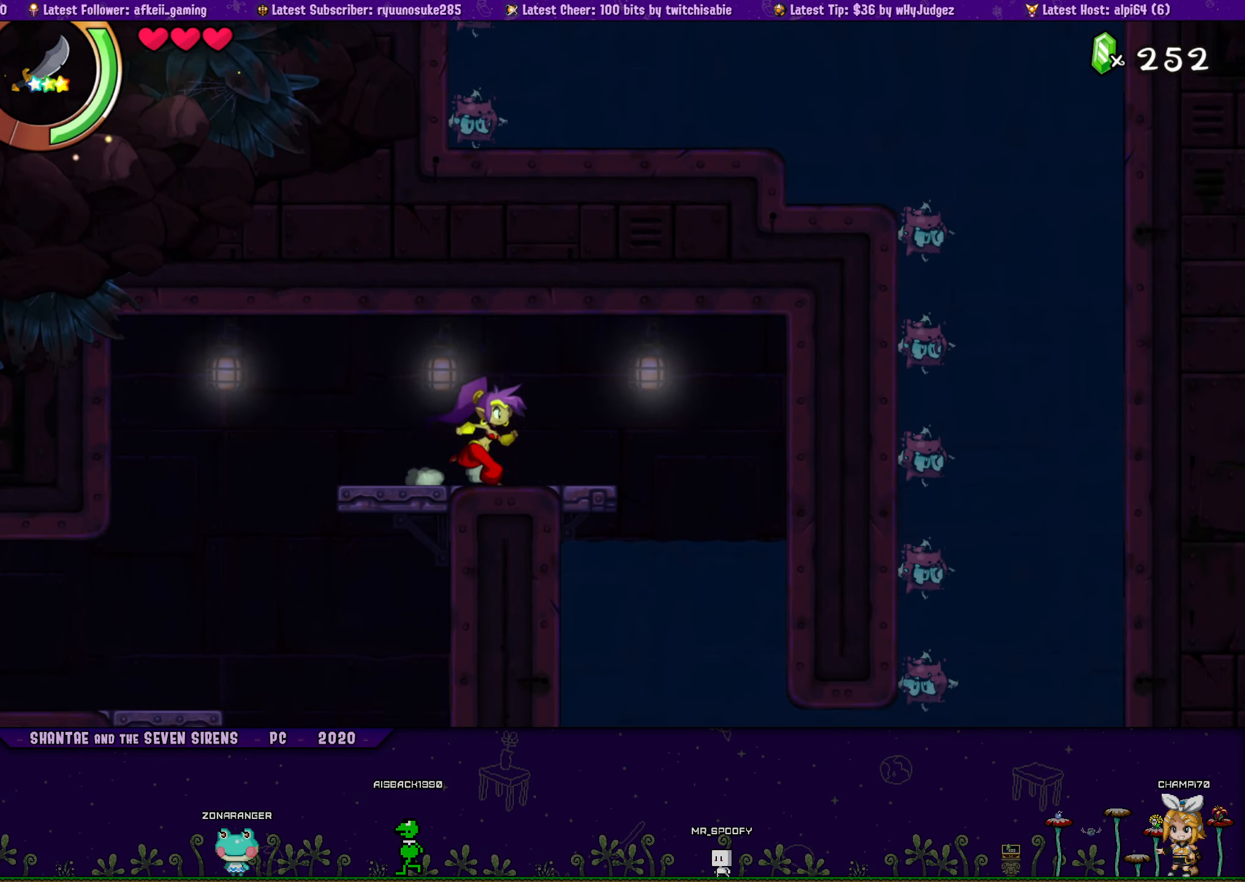
{"buttons": ["DPAD_LEFT"], "button_events": [[67, "DPAD_RIGHT", "up"], [84, "CROSS", "up"], [84, "DPAD_LEFT", "down"], [100, "DPAD_UP", "up"], [200, "DPAD_UP", "down"], [217, "DPAD_LEFT", "up"], [234, "DPAD_RIGHT", "down"], [267, "CROSS", "down"], [384, "DPAD_RIGHT", "up"], [400, "CROSS", "up"], [417, "DPAD_LEFT", "down"], [434, "DPAD_UP", "up"]]}
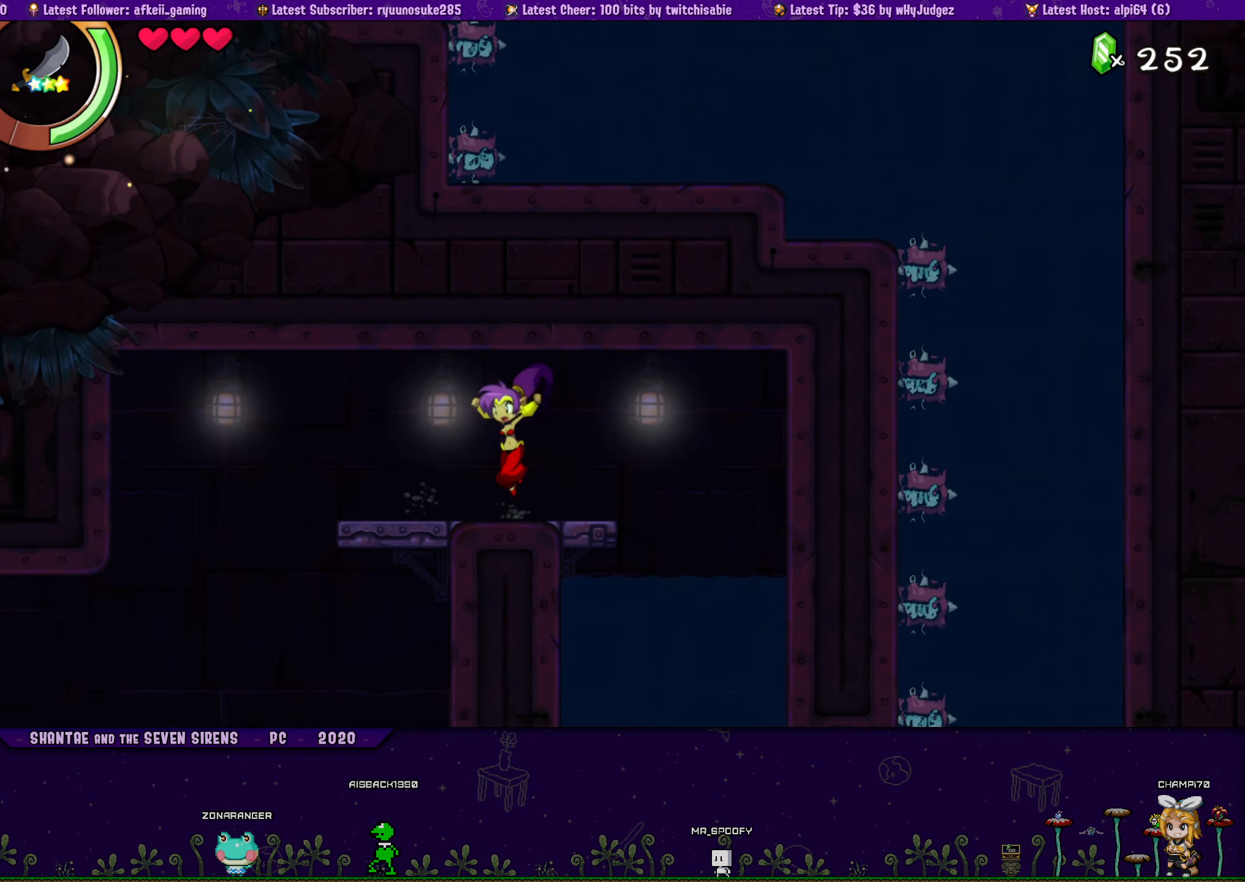
{"buttons": ["CROSS", "DPAD_UP", "DPAD_RIGHT"], "button_events": [[17, "DPAD_UP", "down"], [50, "DPAD_LEFT", "up"], [50, "DPAD_RIGHT", "down"], [100, "CROSS", "down"], [200, "DPAD_RIGHT", "up"], [217, "CROSS", "up"], [217, "DPAD_LEFT", "down"], [234, "DPAD_UP", "up"], [334, "DPAD_UP", "down"], [367, "DPAD_LEFT", "up"], [367, "DPAD_RIGHT", "down"], [417, "CROSS", "down"]]}
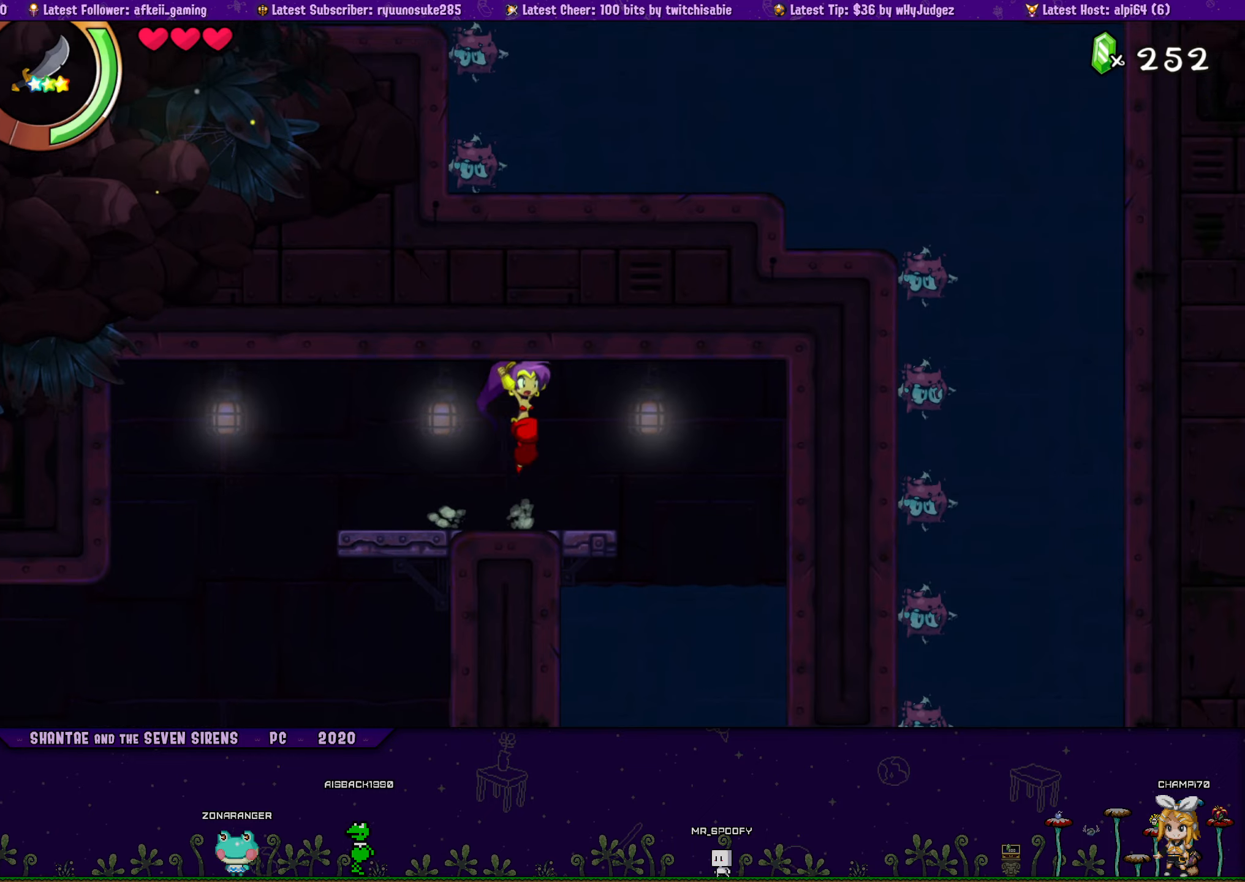
{"buttons": ["DPAD_UP"], "button_events": [[16, "DPAD_RIGHT", "up"], [33, "CROSS", "up"], [33, "DPAD_LEFT", "down"], [66, "DPAD_UP", "up"], [150, "DPAD_UP", "down"], [183, "DPAD_LEFT", "up"], [183, "DPAD_RIGHT", "down"], [233, "CROSS", "down"], [350, "DPAD_LEFT", "down"], [350, "DPAD_RIGHT", "up"], [366, "CROSS", "up"], [383, "DPAD_UP", "up"], [466, "DPAD_UP", "down"], [500, "DPAD_LEFT", "up"]]}
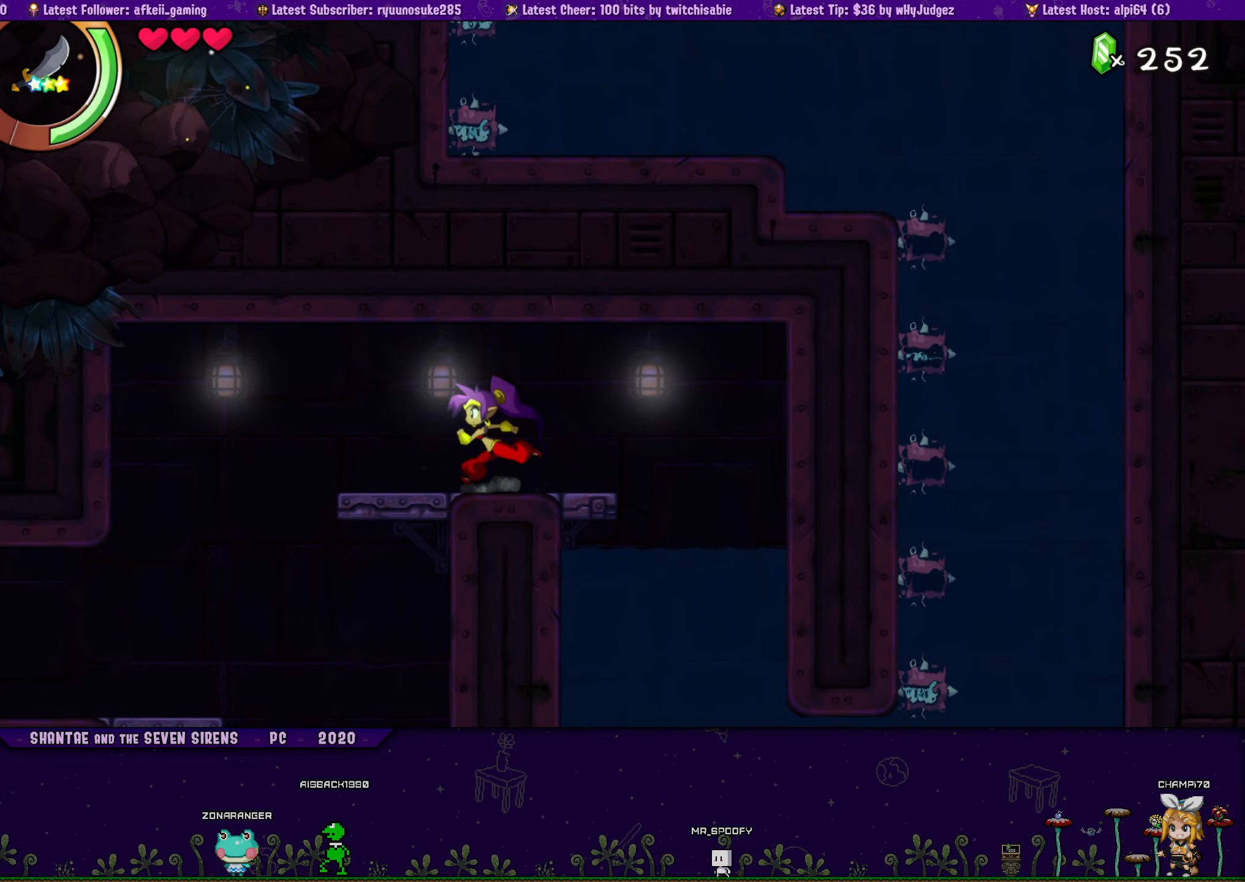
{"buttons": ["DPAD_UP", "DPAD_LEFT"], "button_events": [[16, "DPAD_RIGHT", "down"], [50, "CROSS", "down"], [166, "CROSS", "up"], [166, "DPAD_RIGHT", "up"], [183, "DPAD_LEFT", "down"], [200, "DPAD_UP", "up"], [316, "DPAD_UP", "down"], [333, "DPAD_LEFT", "up"], [333, "DPAD_RIGHT", "down"], [366, "CROSS", "down"], [466, "DPAD_RIGHT", "up"], [483, "DPAD_LEFT", "down"], [500, "CROSS", "up"]]}
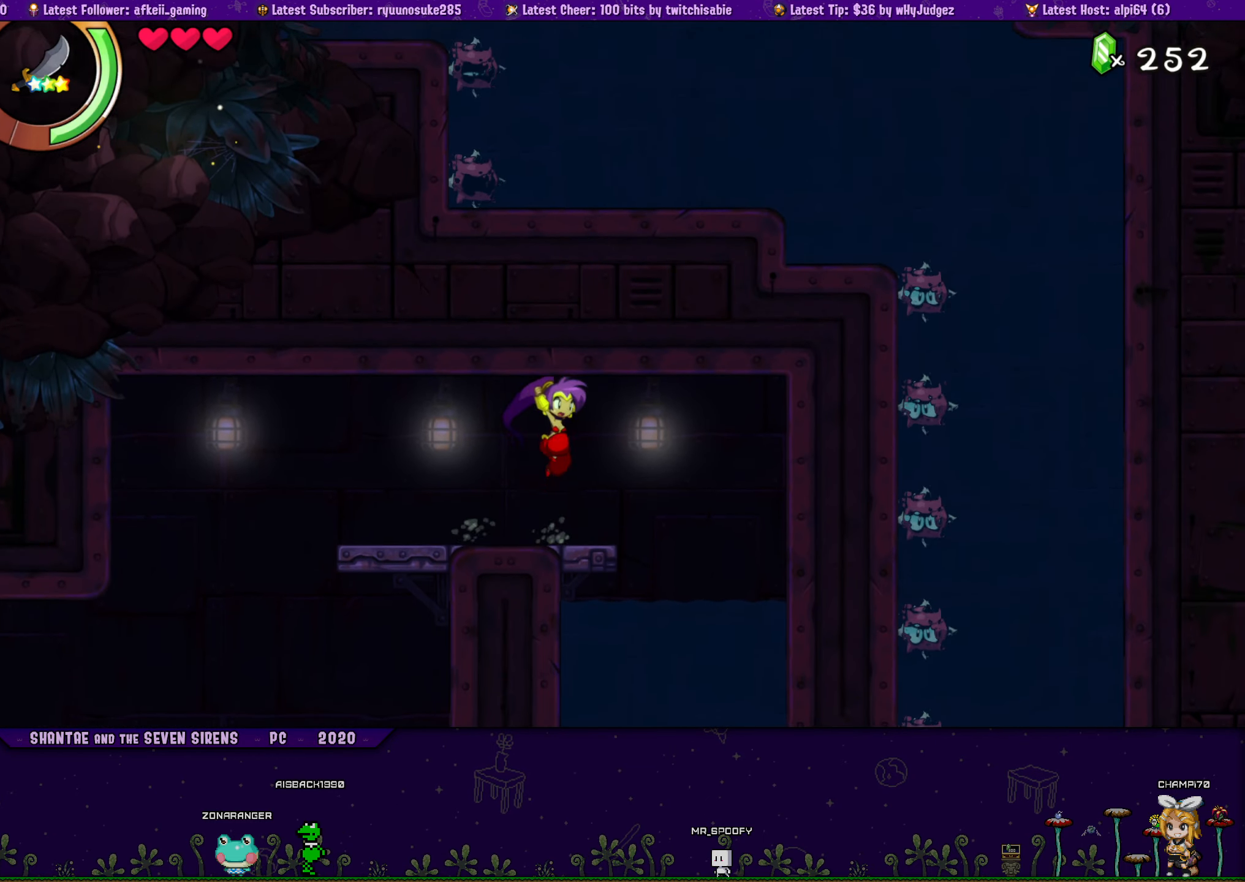
{"buttons": ["DPAD_UP", "DPAD_RIGHT"], "button_events": [[16, "DPAD_UP", "up"], [100, "DPAD_UP", "down"], [133, "DPAD_LEFT", "up"], [133, "DPAD_RIGHT", "down"], [200, "CROSS", "down"], [300, "DPAD_RIGHT", "up"], [316, "CROSS", "up"], [316, "DPAD_LEFT", "down"], [333, "DPAD_UP", "up"], [450, "DPAD_UP", "down"], [466, "DPAD_LEFT", "up"], [483, "DPAD_RIGHT", "down"]]}
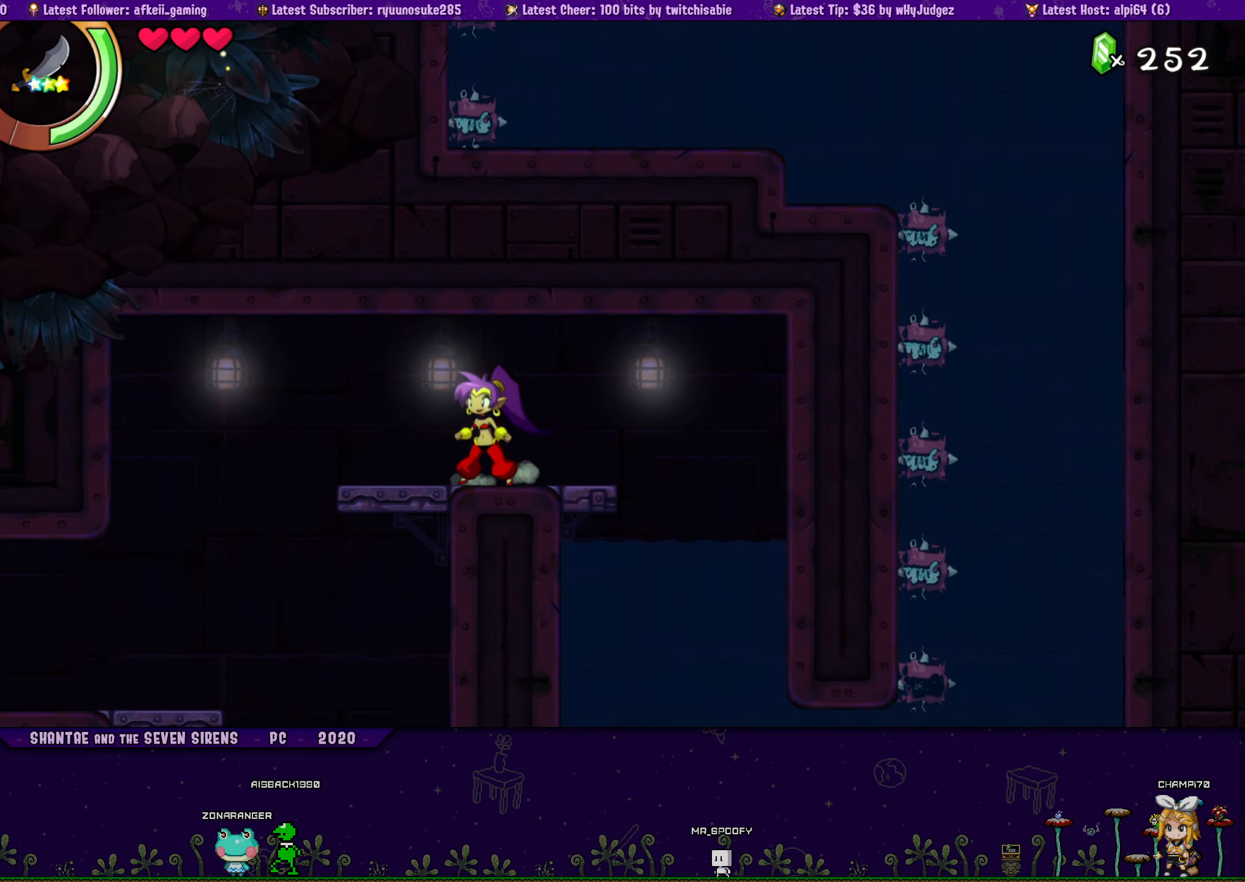
{"buttons": ["DPAD_LEFT"], "button_events": [[33, "CROSS", "down"], [116, "DPAD_RIGHT", "up"], [133, "DPAD_LEFT", "down"], [150, "CROSS", "up"], [166, "DPAD_UP", "up"], [266, "DPAD_UP", "down"], [283, "DPAD_LEFT", "up"], [300, "DPAD_RIGHT", "down"], [350, "CROSS", "down"], [450, "CROSS", "up"], [450, "DPAD_RIGHT", "up"], [466, "DPAD_LEFT", "down"], [483, "DPAD_UP", "up"]]}
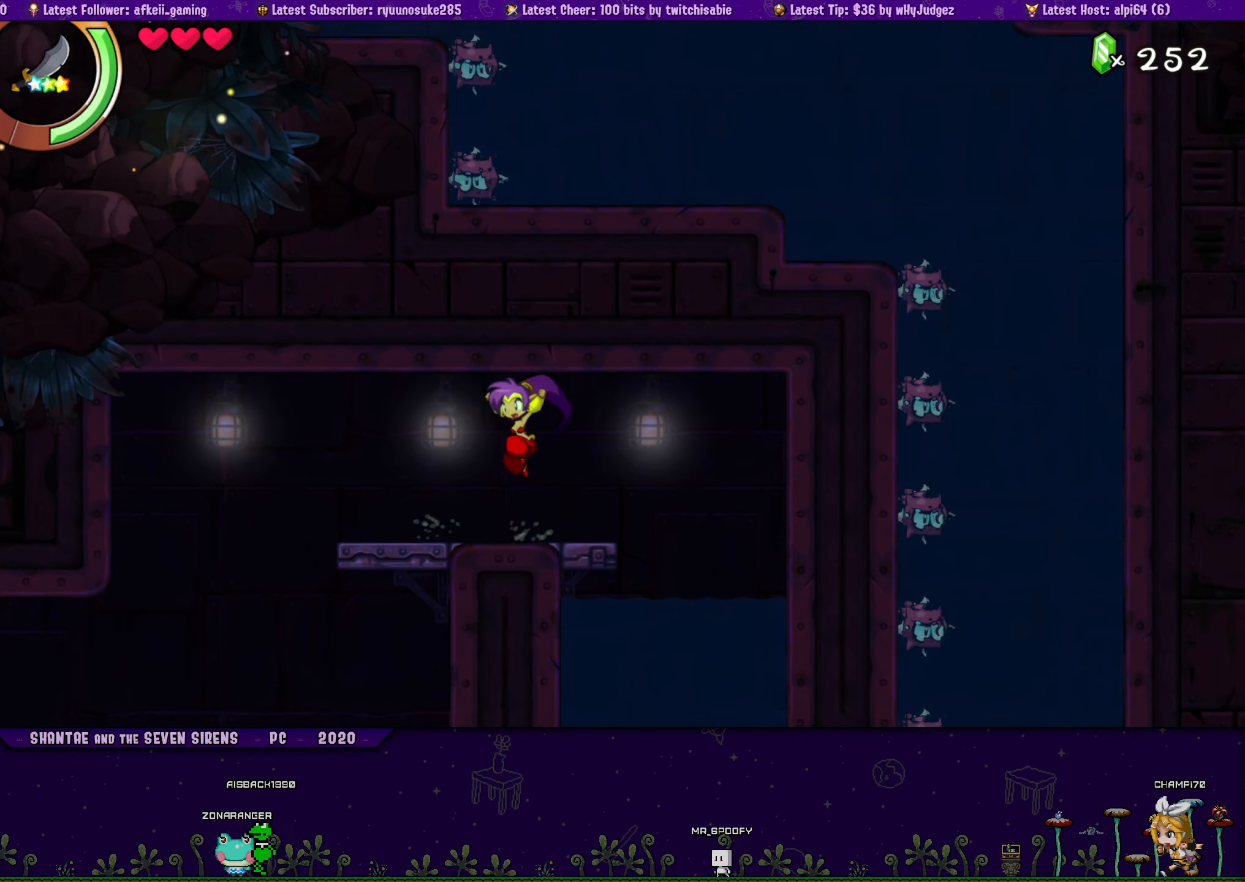
{"buttons": ["CROSS", "DPAD_UP", "DPAD_RIGHT"], "button_events": [[83, "DPAD_UP", "down"], [100, "DPAD_LEFT", "up"], [116, "DPAD_RIGHT", "down"], [166, "CROSS", "down"], [266, "CROSS", "up"], [266, "DPAD_RIGHT", "up"], [283, "DPAD_LEFT", "down"], [300, "DPAD_UP", "up"], [400, "DPAD_UP", "down"], [433, "DPAD_LEFT", "up"], [433, "DPAD_RIGHT", "down"], [466, "CROSS", "down"]]}
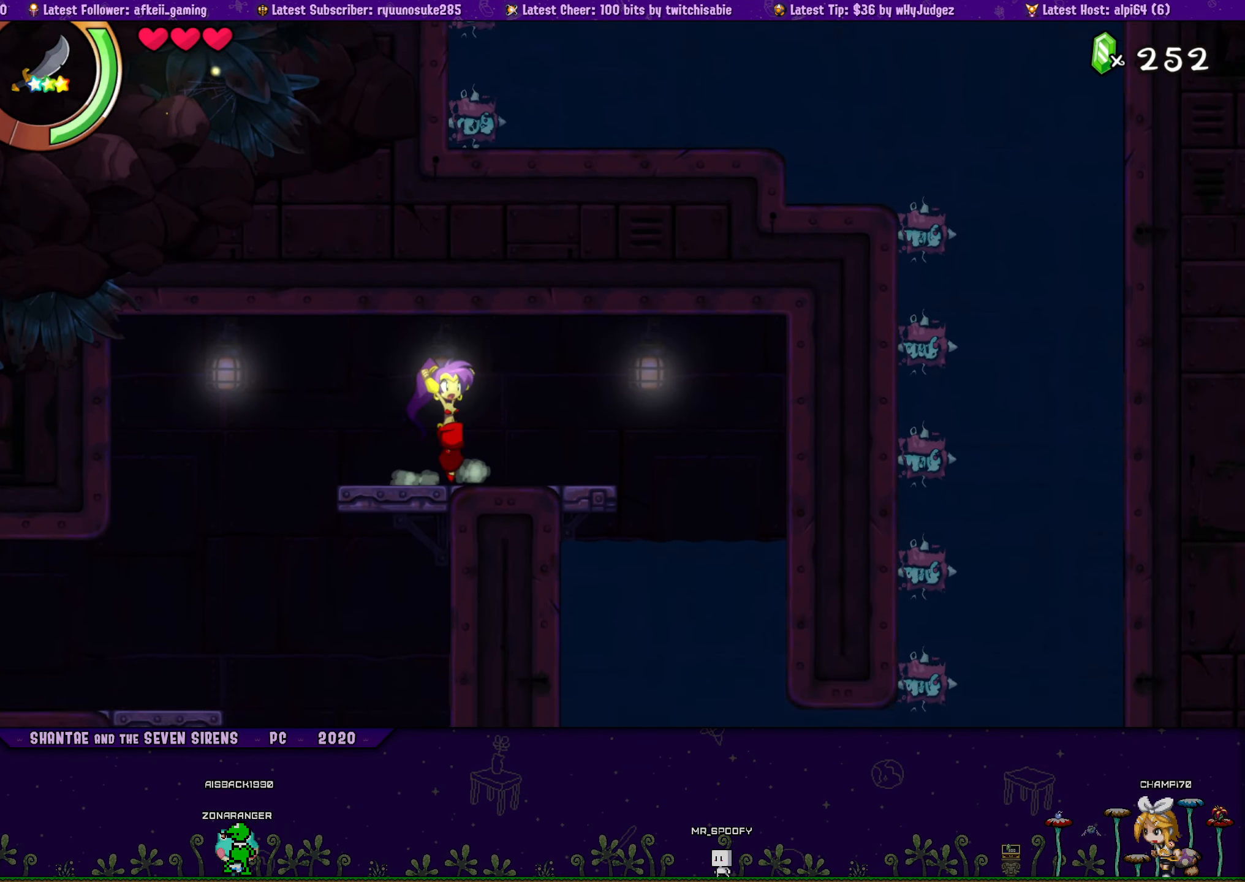
{"buttons": ["DPAD_LEFT"], "button_events": [[83, "CROSS", "up"], [83, "DPAD_RIGHT", "up"], [100, "DPAD_LEFT", "down"], [116, "DPAD_UP", "up"], [200, "DPAD_UP", "down"], [233, "DPAD_LEFT", "up"], [233, "DPAD_RIGHT", "down"], [300, "CROSS", "down"], [416, "CROSS", "up"], [416, "DPAD_RIGHT", "up"], [433, "DPAD_LEFT", "down"], [450, "DPAD_UP", "up"]]}
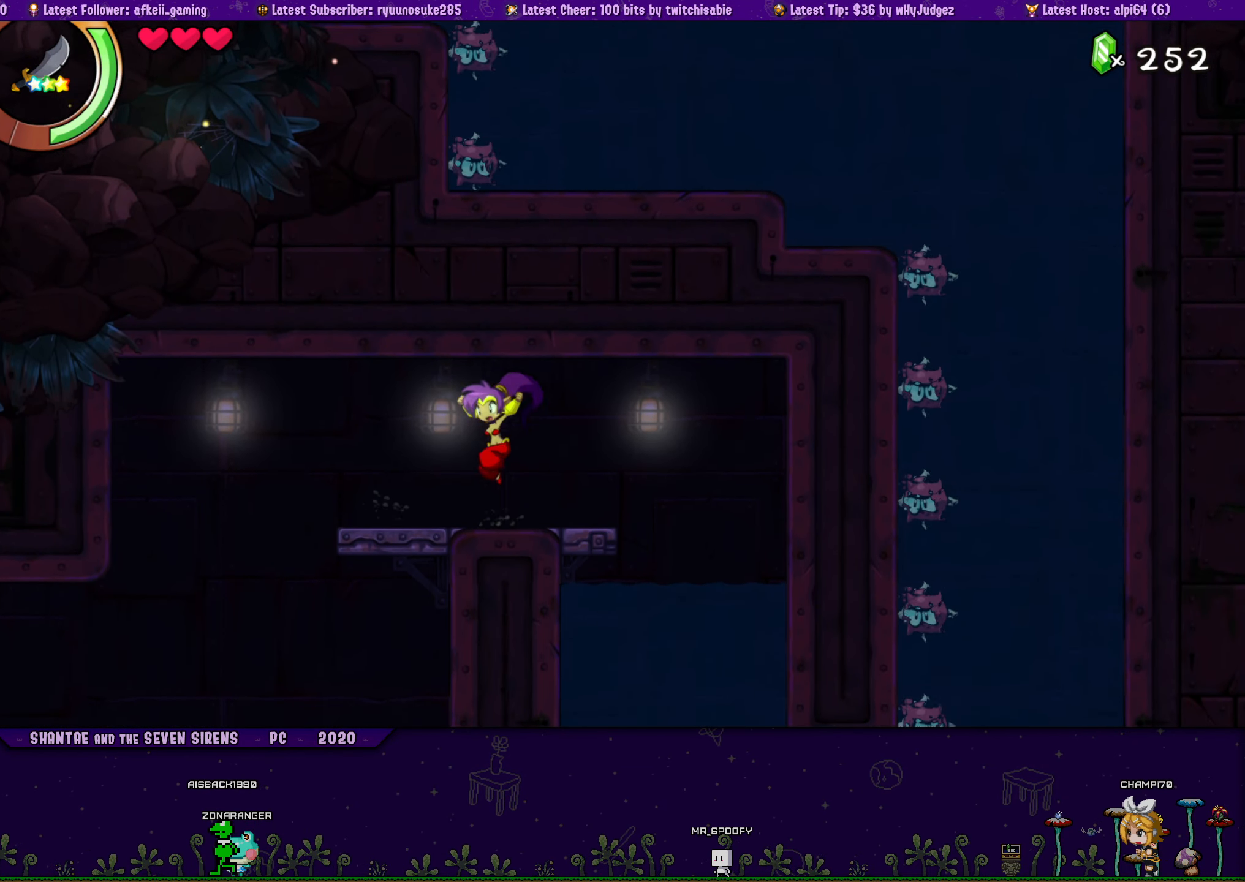
{"buttons": ["CROSS", "DPAD_UP", "DPAD_RIGHT"], "button_events": [[50, "DPAD_UP", "down"], [83, "DPAD_LEFT", "up"], [83, "DPAD_RIGHT", "down"], [116, "CROSS", "down"], [216, "DPAD_RIGHT", "up"], [233, "CROSS", "up"], [233, "DPAD_LEFT", "down"], [266, "DPAD_UP", "up"], [366, "DPAD_UP", "down"], [383, "DPAD_LEFT", "up"], [400, "DPAD_RIGHT", "down"], [450, "CROSS", "down"]]}
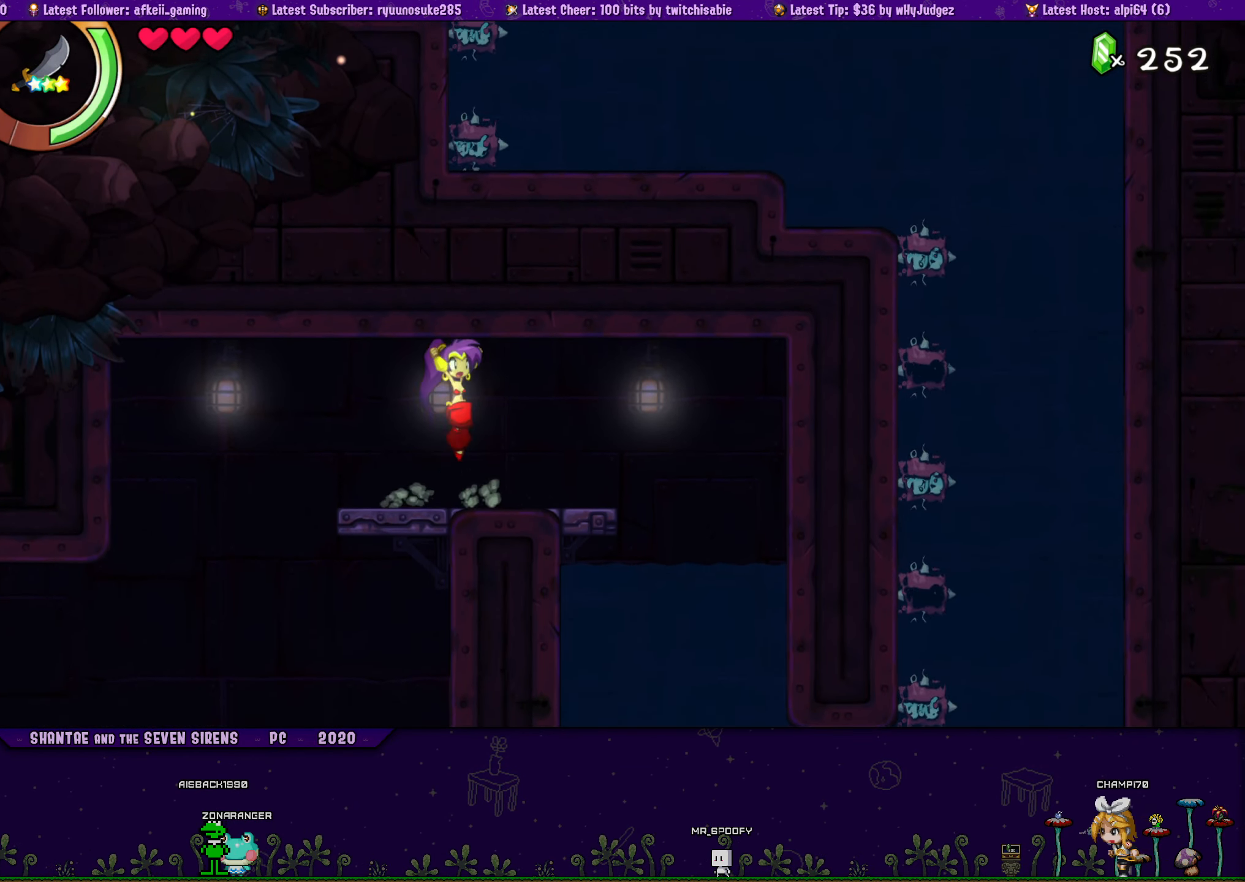
{"buttons": ["DPAD_LEFT"], "button_events": [[66, "CROSS", "up"], [83, "DPAD_LEFT", "down"], [83, "DPAD_RIGHT", "up"], [116, "DPAD_UP", "up"], [183, "DPAD_UP", "down"], [216, "DPAD_LEFT", "up"], [216, "DPAD_RIGHT", "down"], [283, "CROSS", "down"], [383, "CROSS", "up"], [400, "DPAD_RIGHT", "up"], [416, "DPAD_LEFT", "down"], [433, "DPAD_UP", "up"]]}
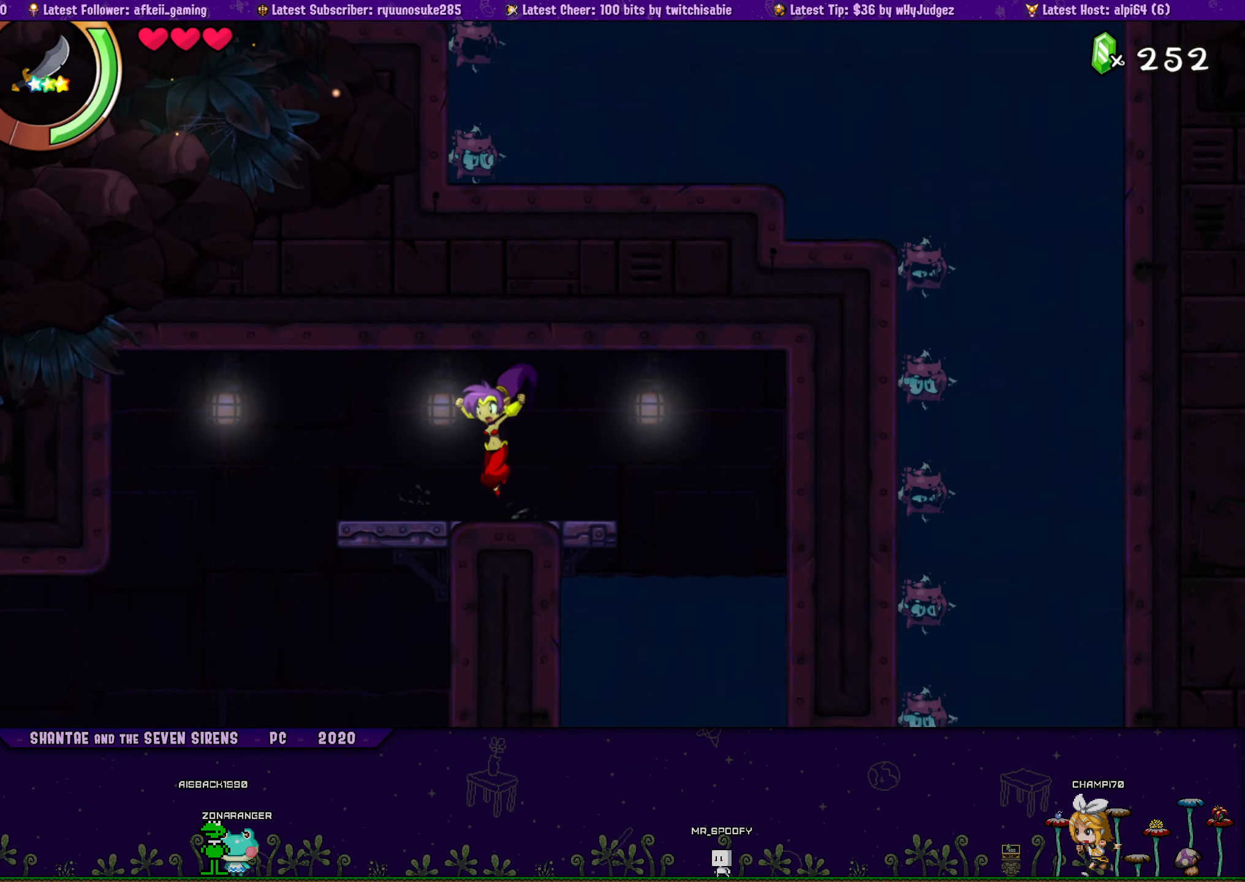
{"buttons": ["CROSS", "DPAD_UP", "DPAD_RIGHT"], "button_events": [[16, "DPAD_UP", "down"], [50, "DPAD_LEFT", "up"], [50, "DPAD_RIGHT", "down"], [83, "CROSS", "down"], [200, "CROSS", "up"], [216, "DPAD_RIGHT", "up"], [233, "DPAD_LEFT", "down"], [250, "DPAD_UP", "up"], [333, "DPAD_UP", "down"], [350, "DPAD_LEFT", "up"], [366, "DPAD_RIGHT", "down"], [416, "CROSS", "down"]]}
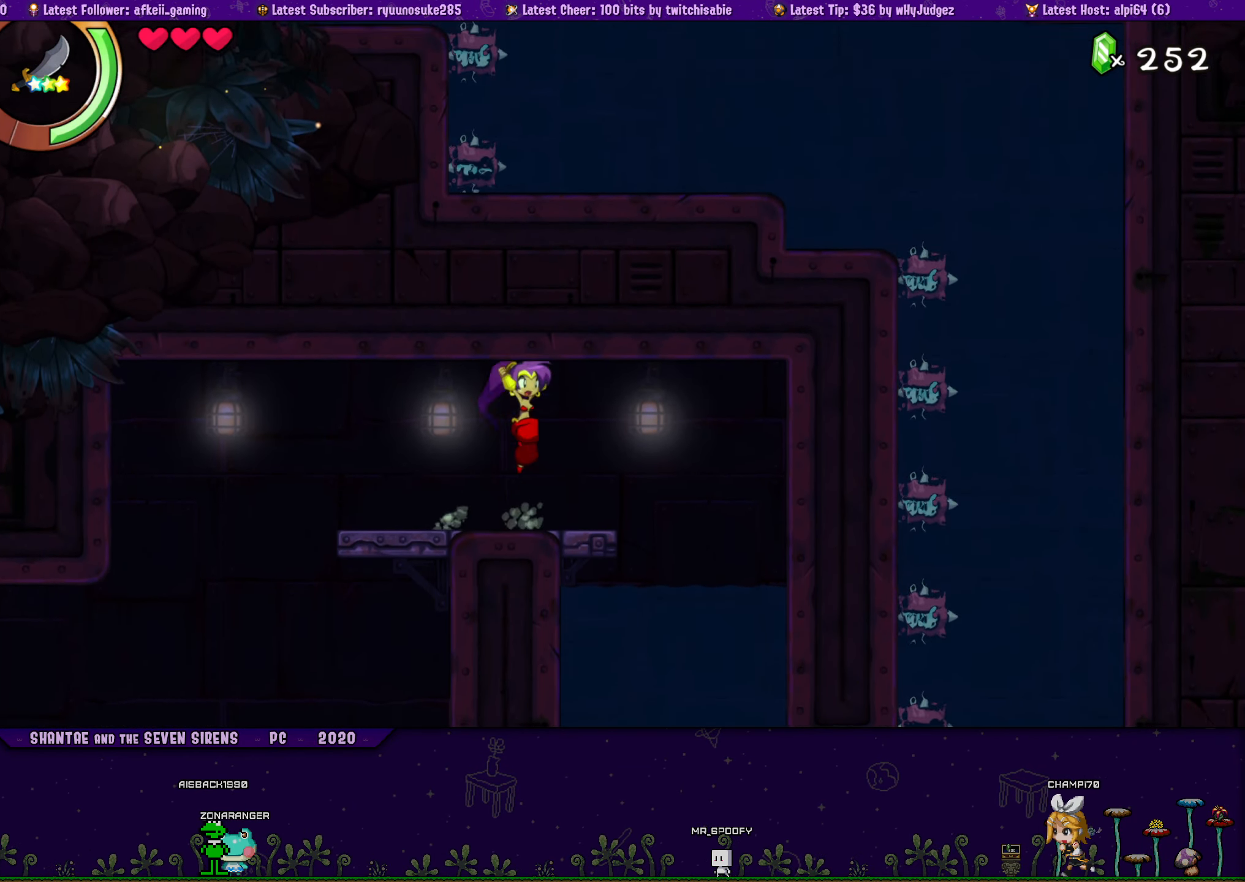
{"buttons": ["DPAD_UP", "DPAD_RIGHT"], "button_events": [[33, "CROSS", "up"], [33, "DPAD_RIGHT", "up"], [50, "DPAD_LEFT", "down"], [66, "DPAD_UP", "up"], [166, "DPAD_UP", "down"], [183, "DPAD_LEFT", "up"], [200, "DPAD_RIGHT", "down"], [250, "CROSS", "down"], [350, "CROSS", "up"], [350, "DPAD_RIGHT", "up"], [366, "DPAD_LEFT", "down"], [383, "DPAD_UP", "up"], [466, "DPAD_UP", "down"], [483, "DPAD_LEFT", "up"], [500, "DPAD_RIGHT", "down"]]}
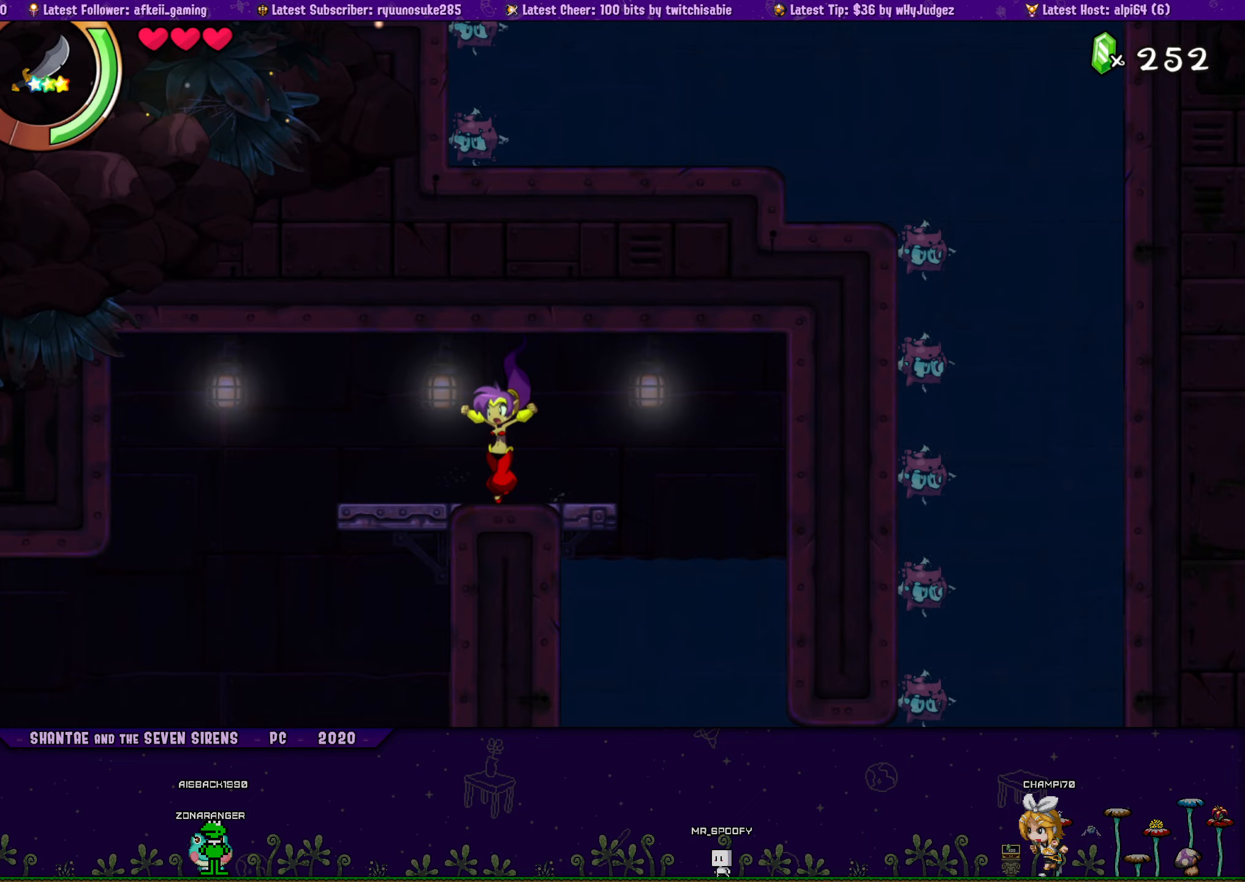
{"buttons": ["DPAD_UP", "DPAD_LEFT"], "button_events": [[50, "CROSS", "down"], [167, "CROSS", "up"], [167, "DPAD_RIGHT", "up"], [183, "DPAD_LEFT", "down"], [200, "DPAD_UP", "up"], [300, "DPAD_UP", "down"], [317, "DPAD_LEFT", "up"], [333, "DPAD_RIGHT", "down"], [383, "CROSS", "down"], [483, "CROSS", "up"], [483, "DPAD_RIGHT", "up"], [500, "DPAD_LEFT", "down"]]}